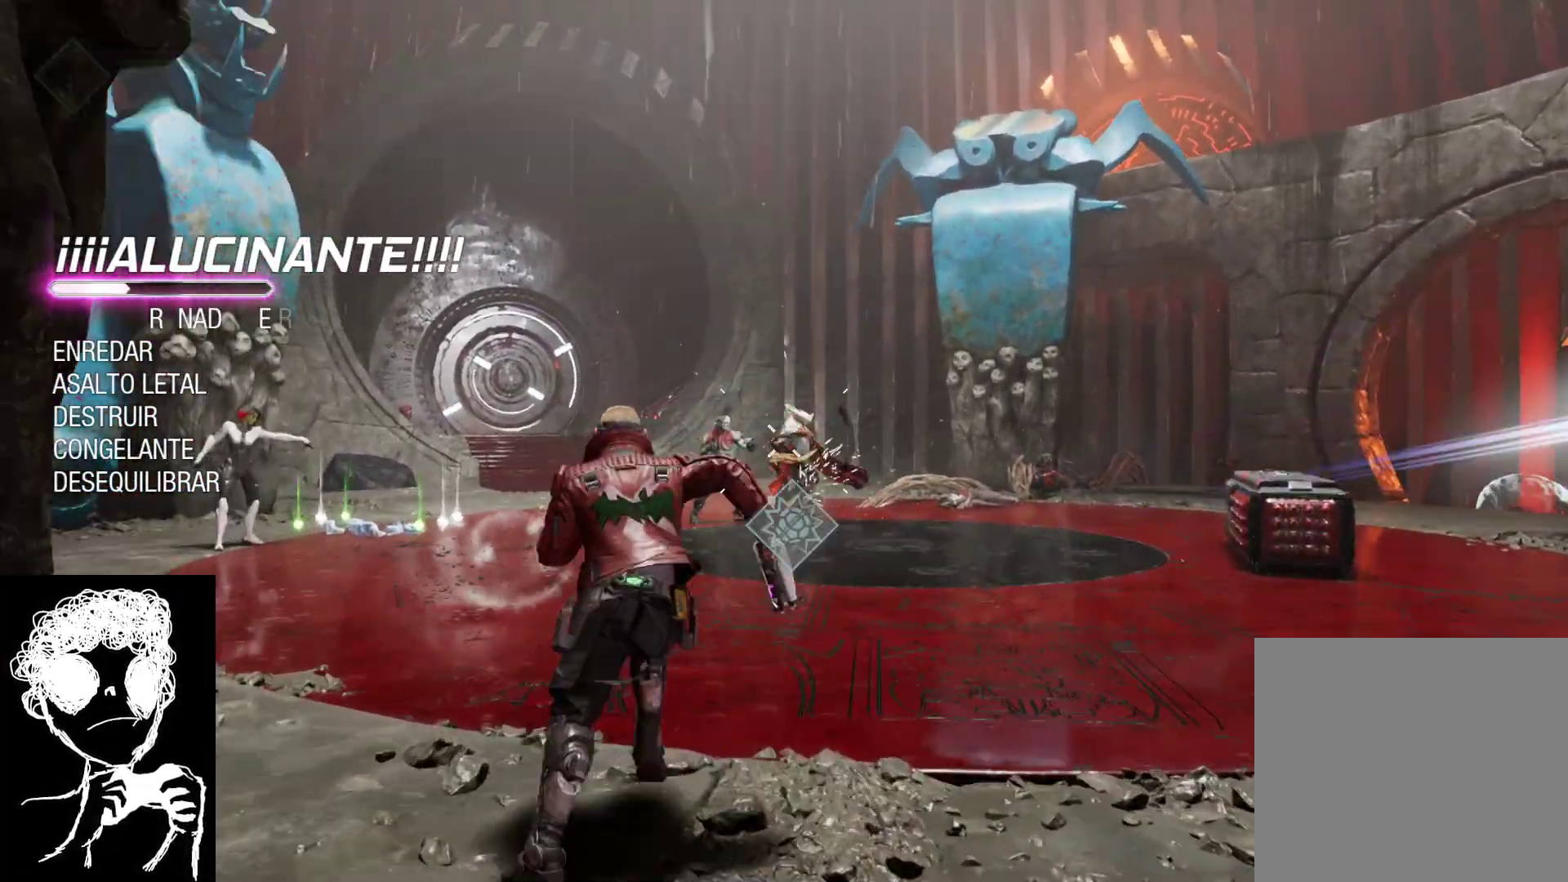
Gameplay with a controller (Xbox layout); each line is a JSON object with the inputs held at the frame after it. "events" lists button and stick changes between this image and that frame as [ms after this image, input, new state], when the widget could be followed in between.
{"buttons": ["L2", "R2"], "left_stick": "down-right", "right_stick": "down", "events": [[83, "A", "up"], [83, "L1", "up"], [183, "L2", "down"], [233, "R2", "down"], [233, "left_stick", "up-right"], [333, "right_stick", "down"], [483, "left_stick", "down-right"]]}
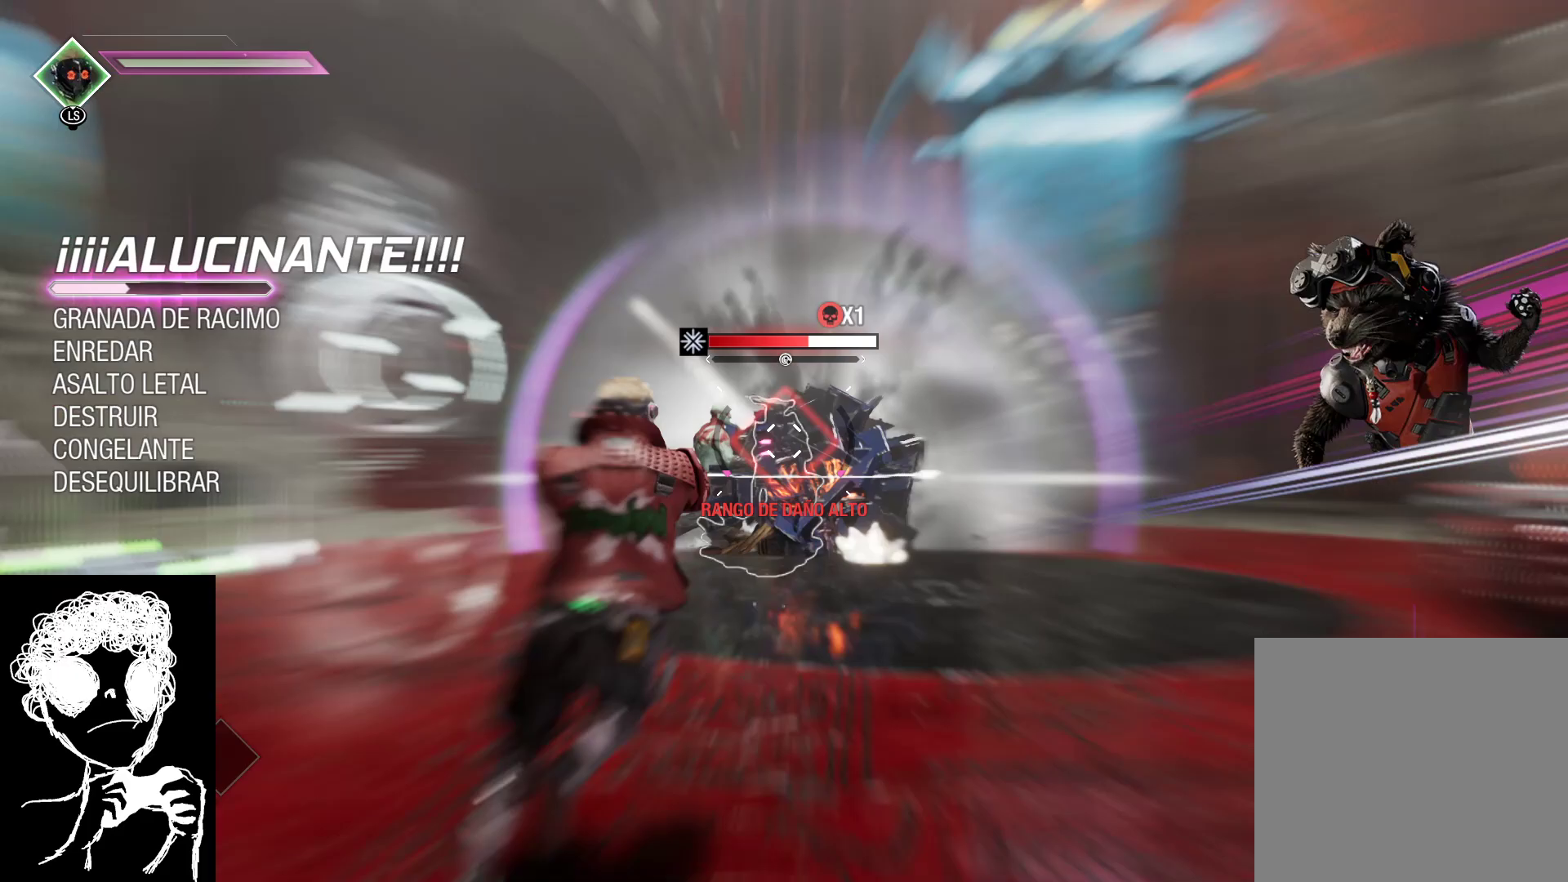
{"buttons": ["L2", "R2"], "left_stick": "down", "right_stick": "down", "events": [[283, "left_stick", "down"]]}
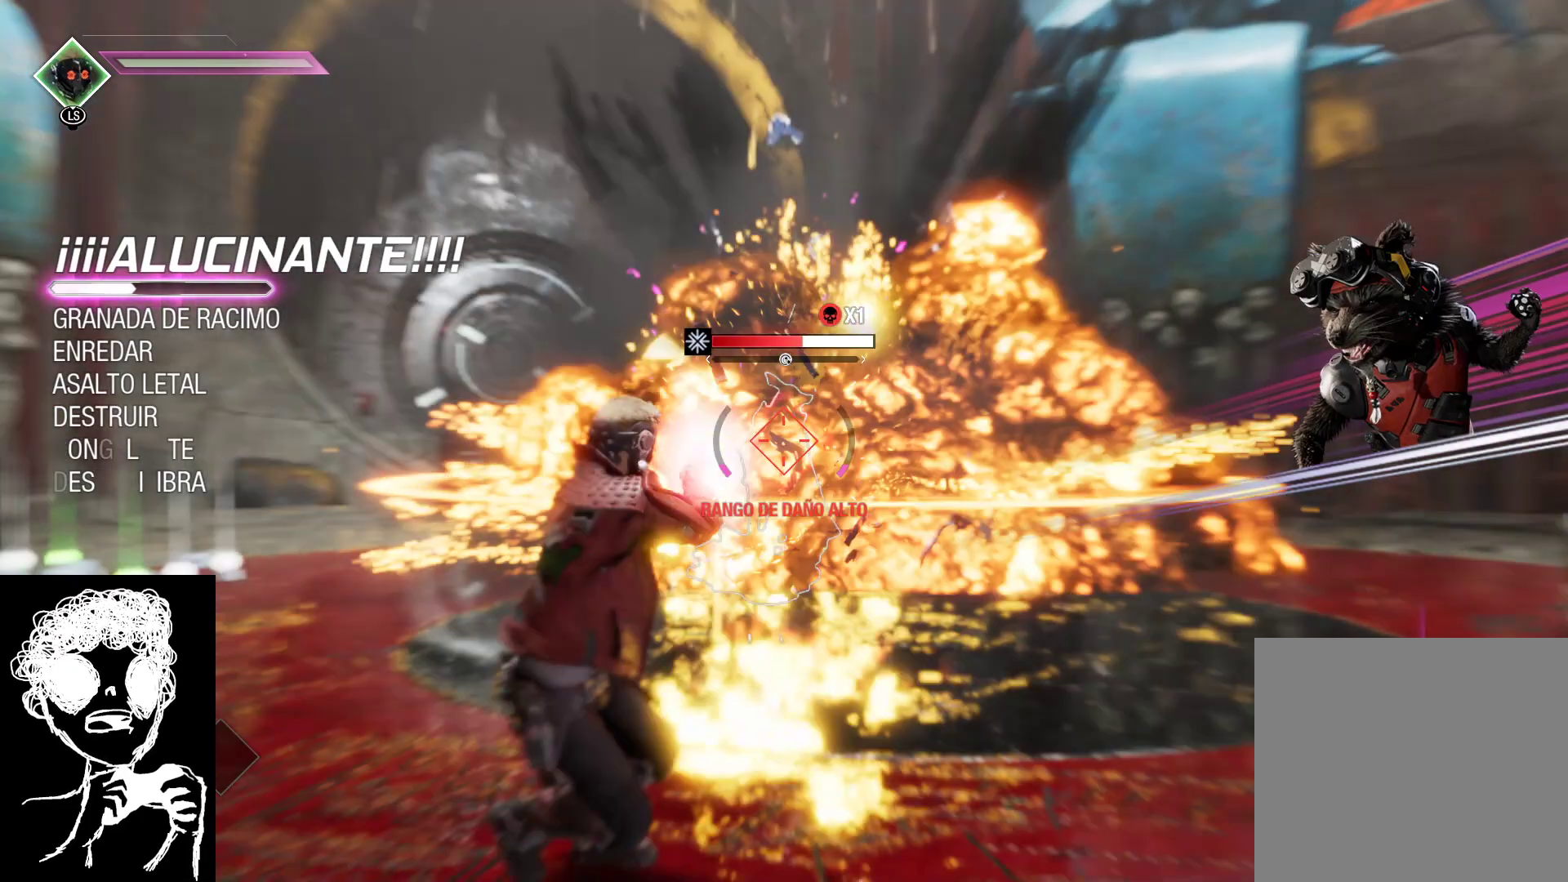
{"buttons": ["L2", "R2"], "left_stick": "down", "right_stick": "down", "events": [[217, "right_stick", "down-left"], [317, "right_stick", "center"], [450, "right_stick", "down"]]}
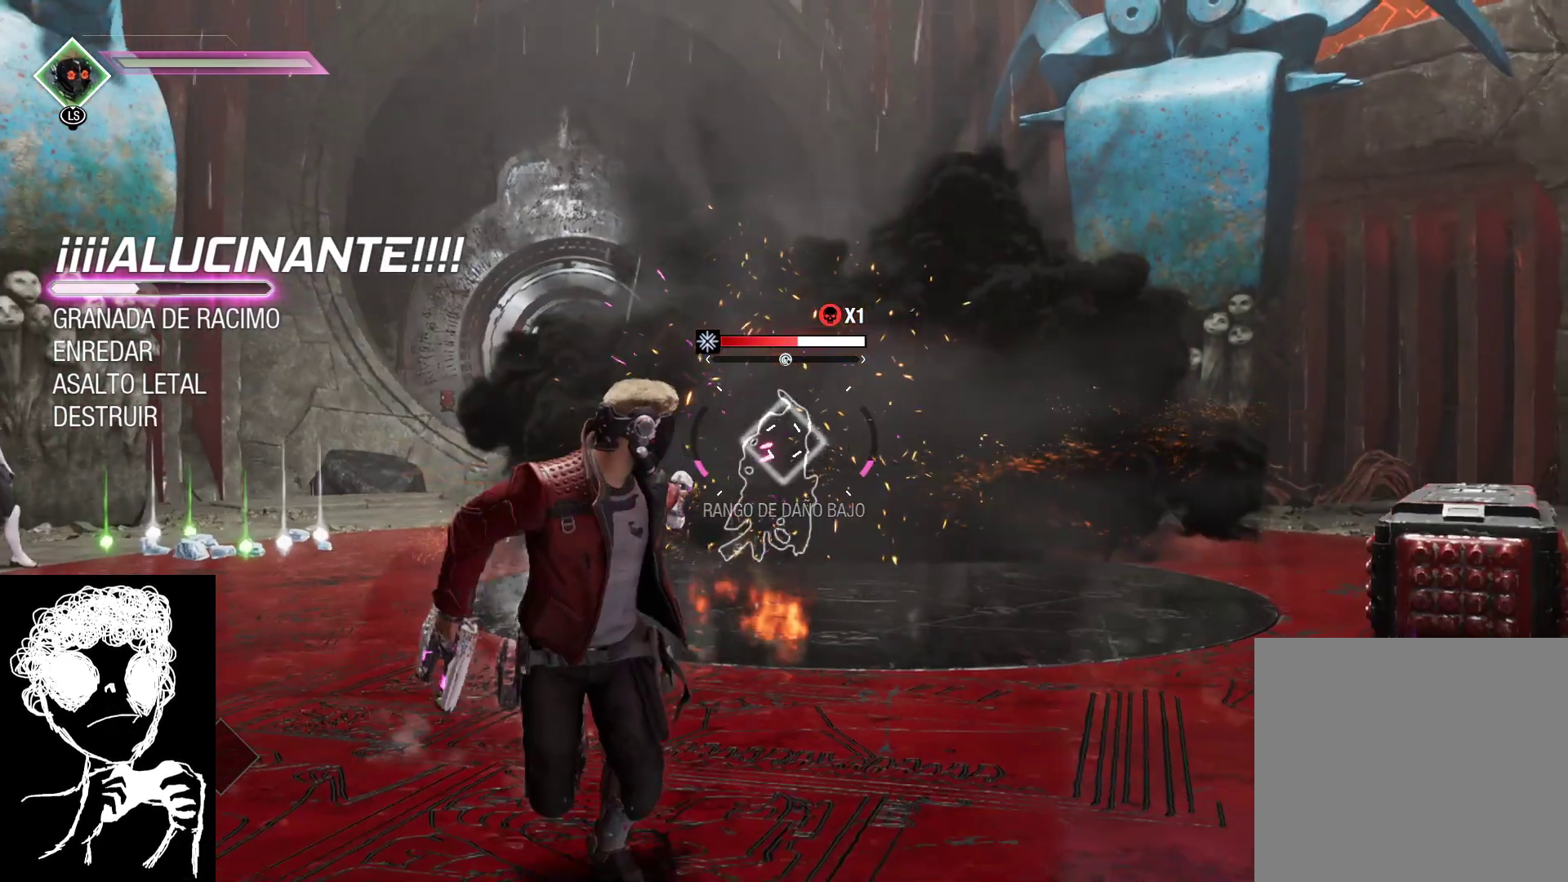
{"buttons": ["L2", "R2"], "left_stick": "up", "right_stick": "down", "events": [[217, "right_stick", "center"], [250, "left_stick", "up-left"], [317, "right_stick", "down"], [383, "left_stick", "up"]]}
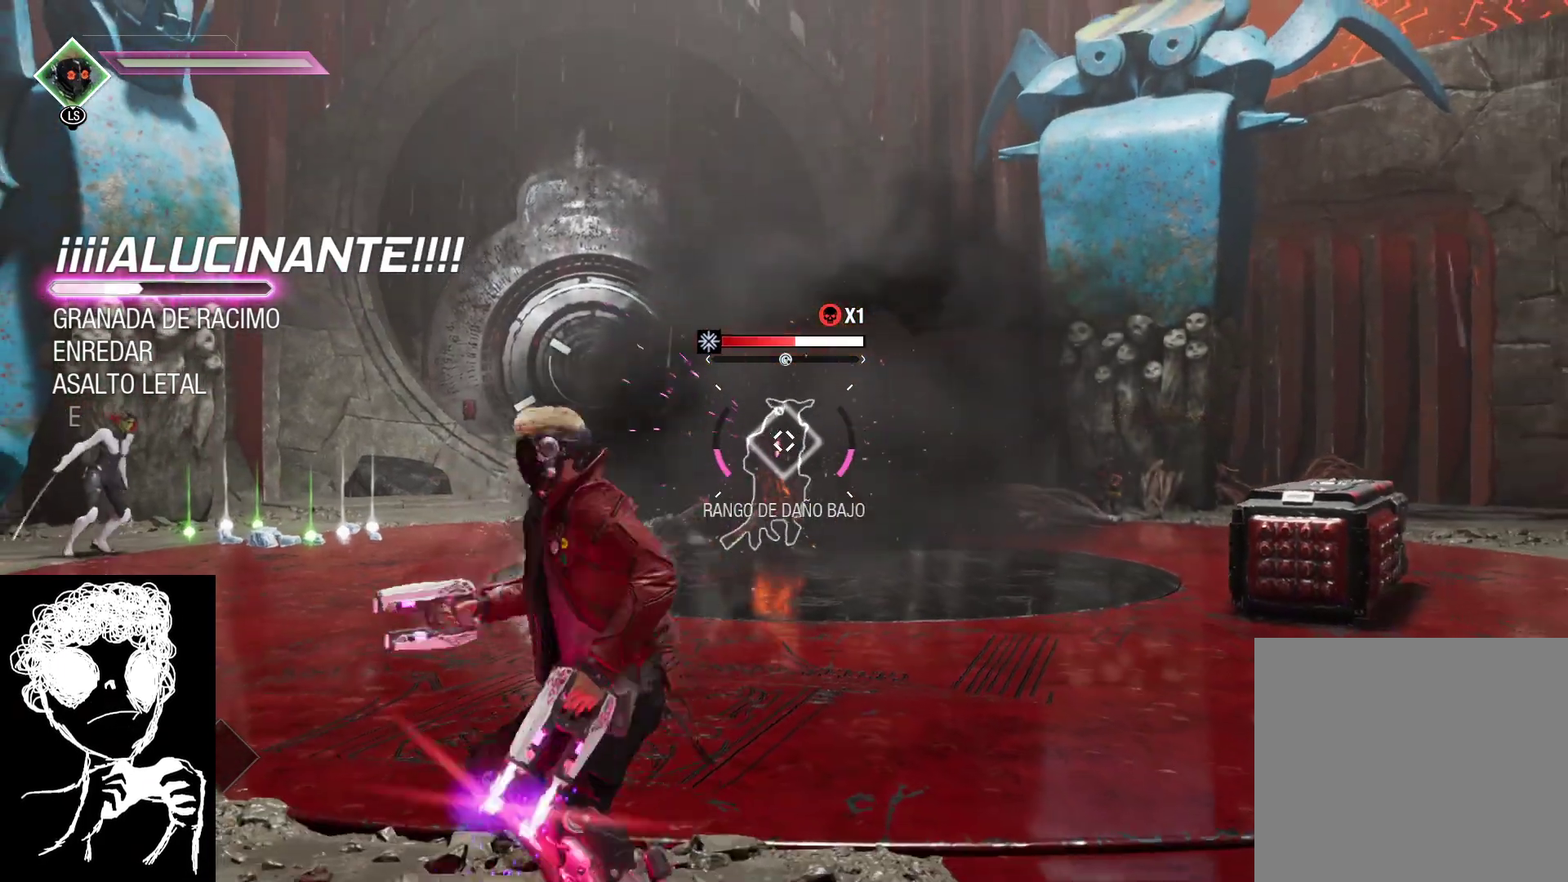
{"buttons": ["L2", "R2"], "left_stick": "center", "right_stick": "center", "events": [[350, "right_stick", "center"], [450, "left_stick", "center"]]}
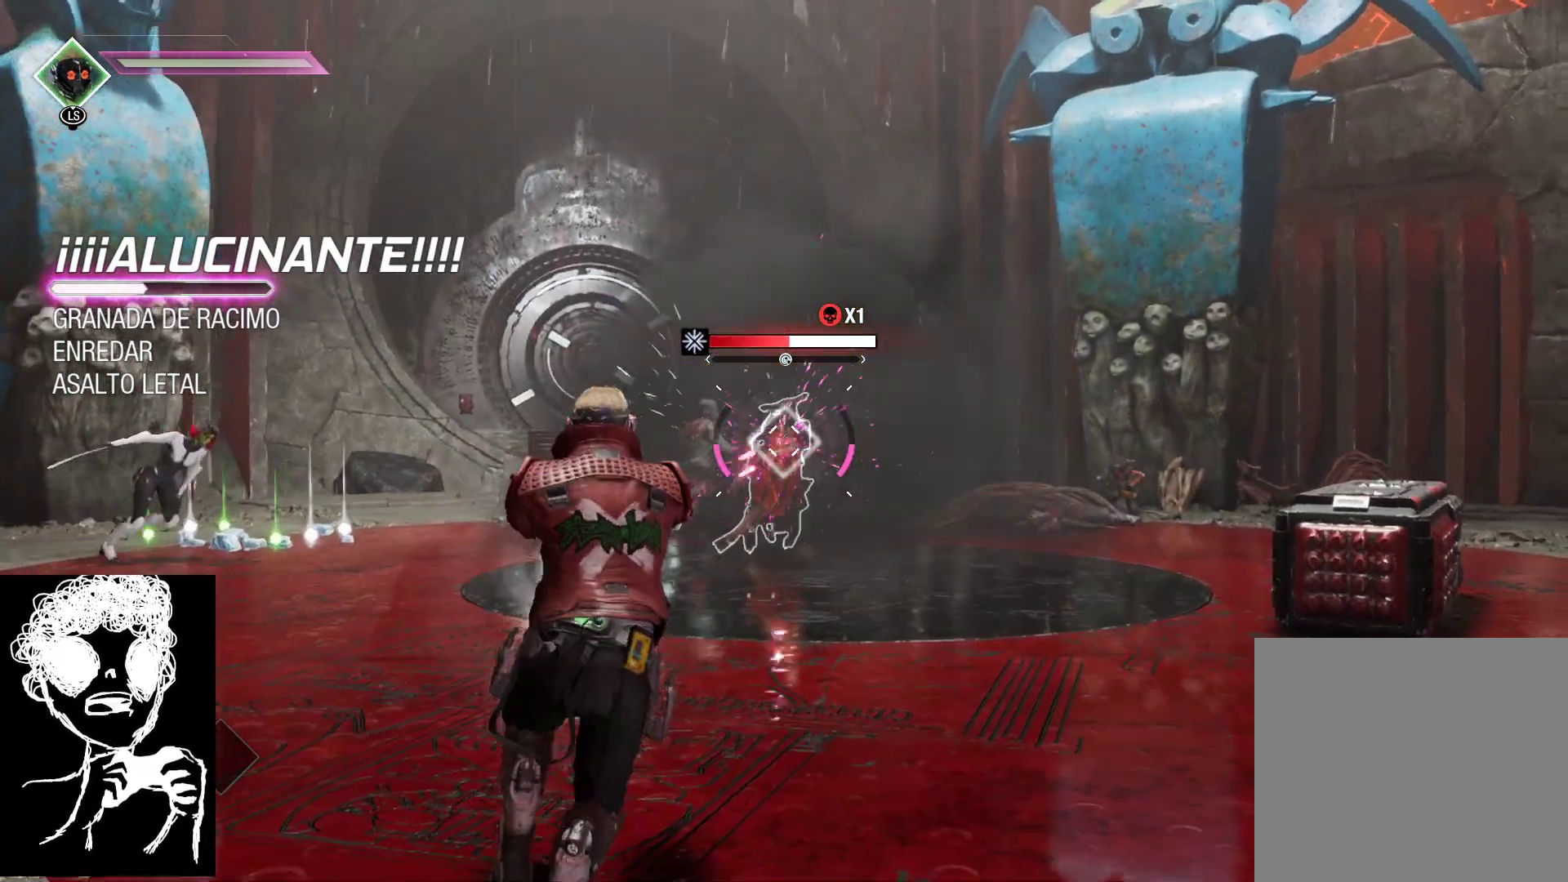
{"buttons": ["L2", "R2"], "left_stick": "center", "right_stick": "center", "events": []}
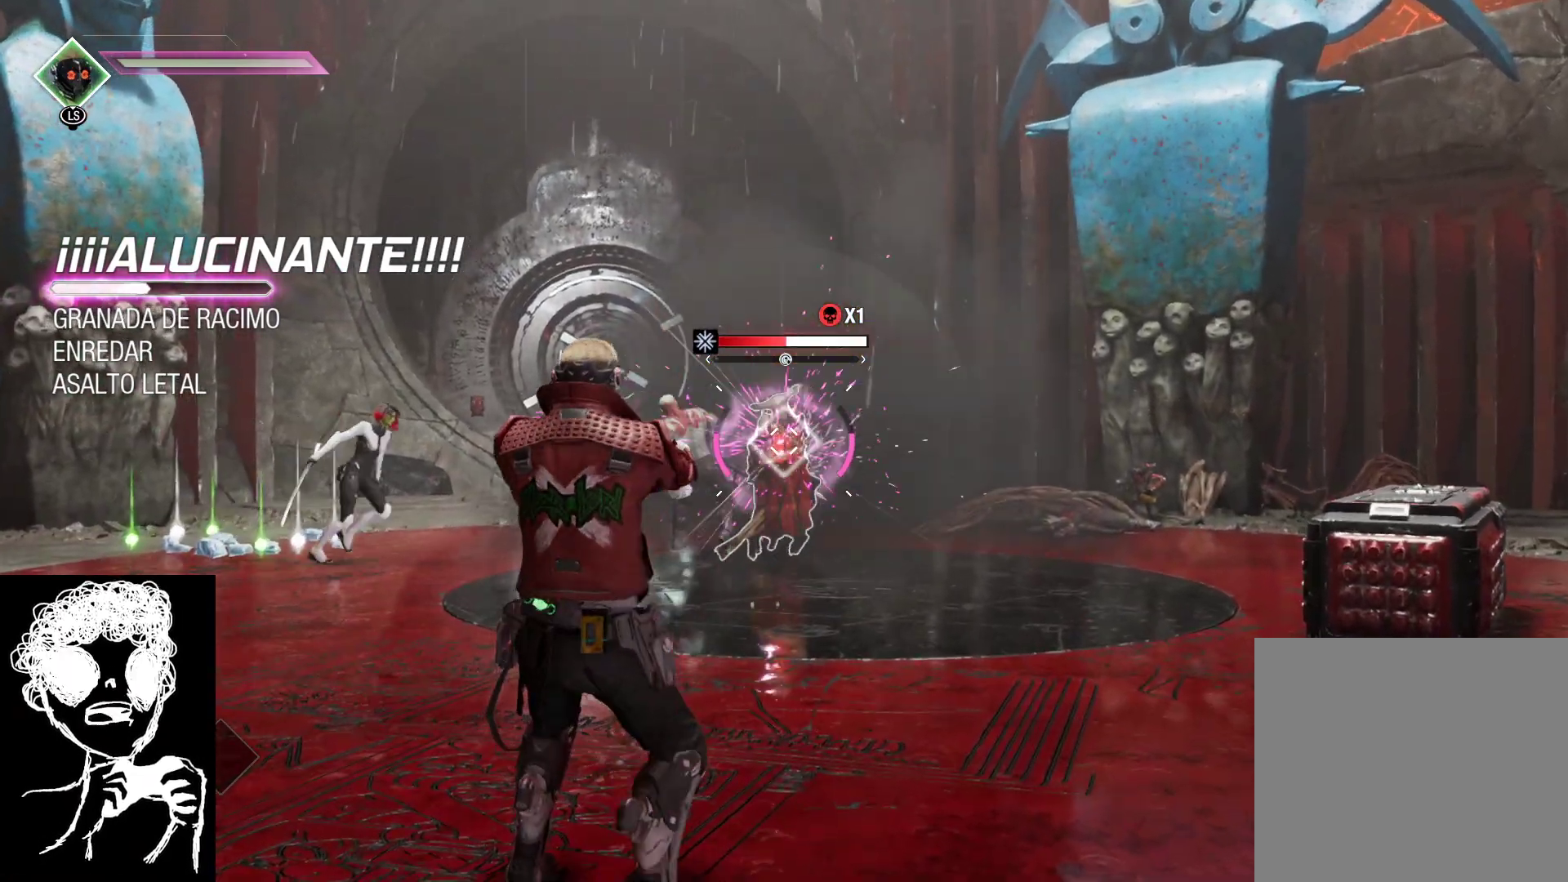
{"buttons": ["L2", "R2"], "left_stick": "center", "right_stick": "center", "events": []}
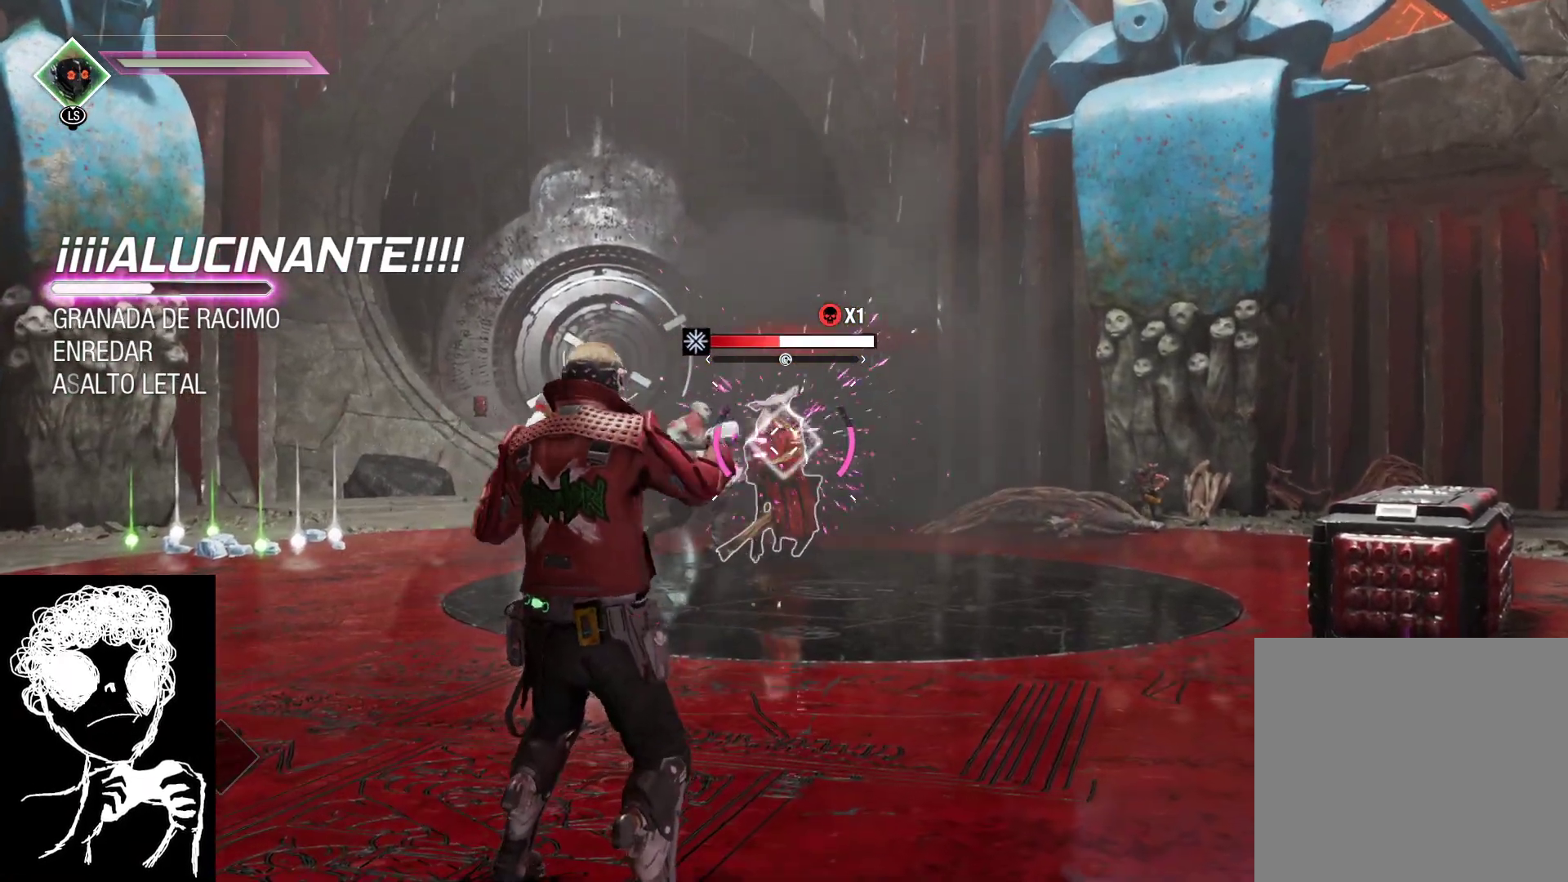
{"buttons": ["L2", "R2"], "left_stick": "center", "right_stick": "center", "events": []}
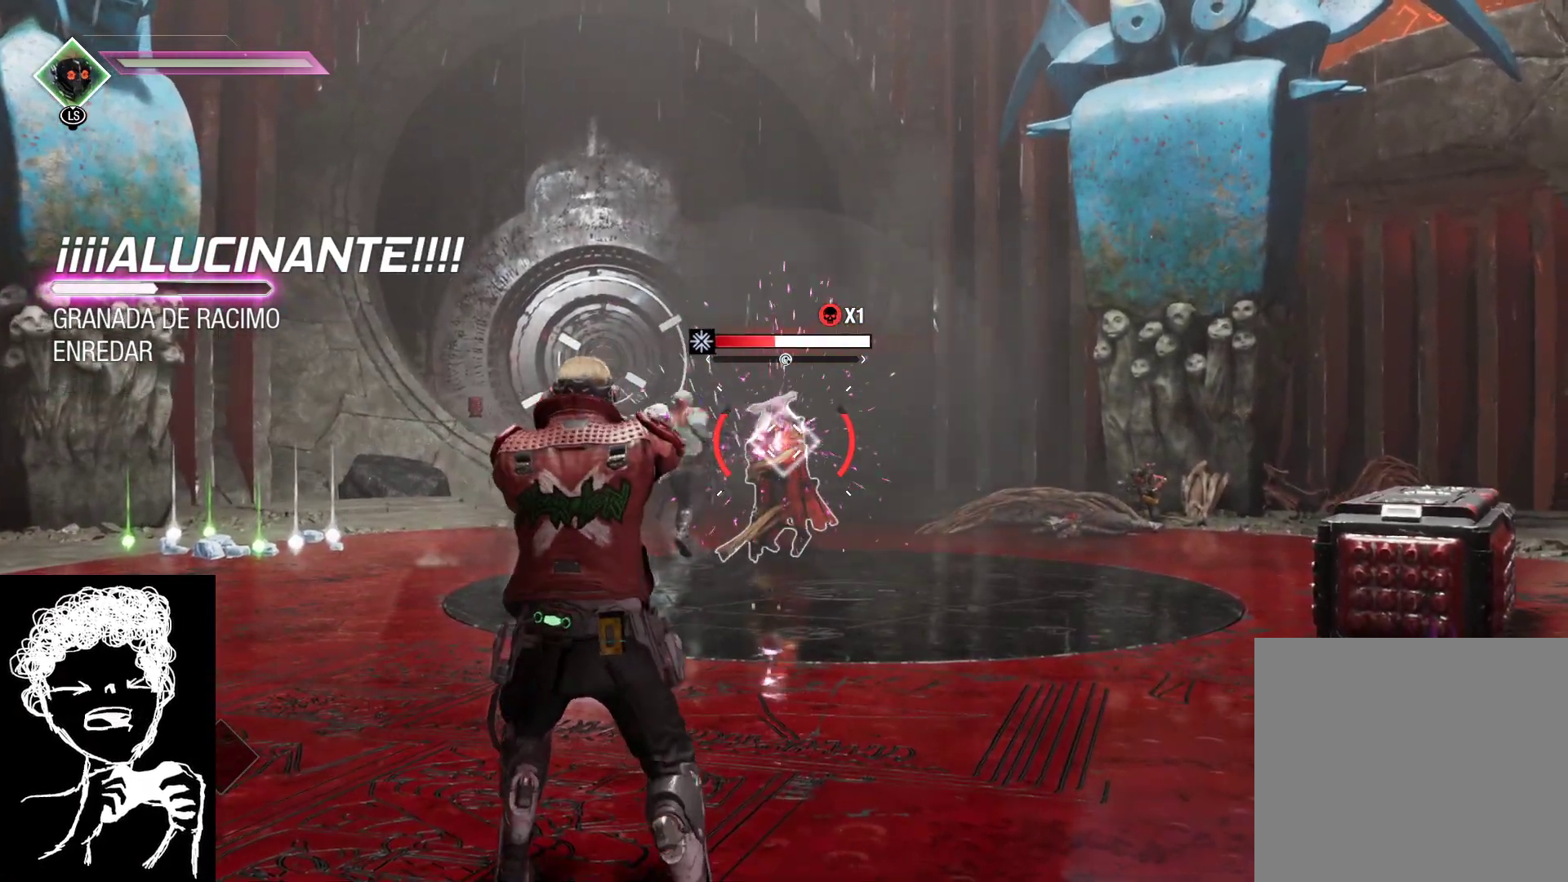
{"buttons": ["L2"], "left_stick": "center", "right_stick": "center", "events": [[367, "R2", "up"]]}
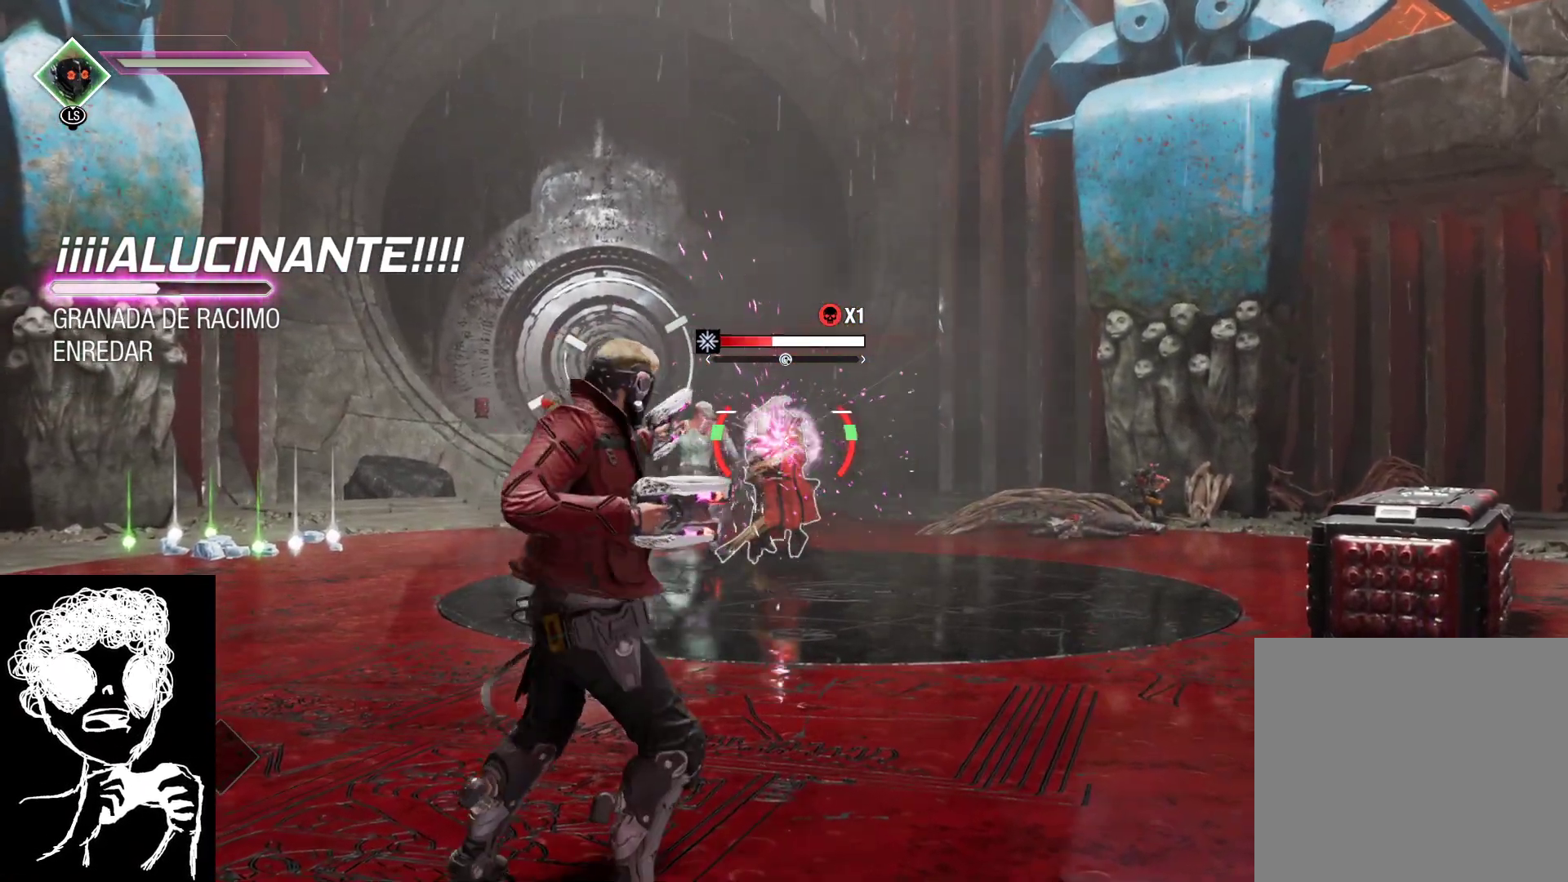
{"buttons": ["L2", "R2"], "left_stick": "center", "right_stick": "center", "events": [[317, "R2", "down"]]}
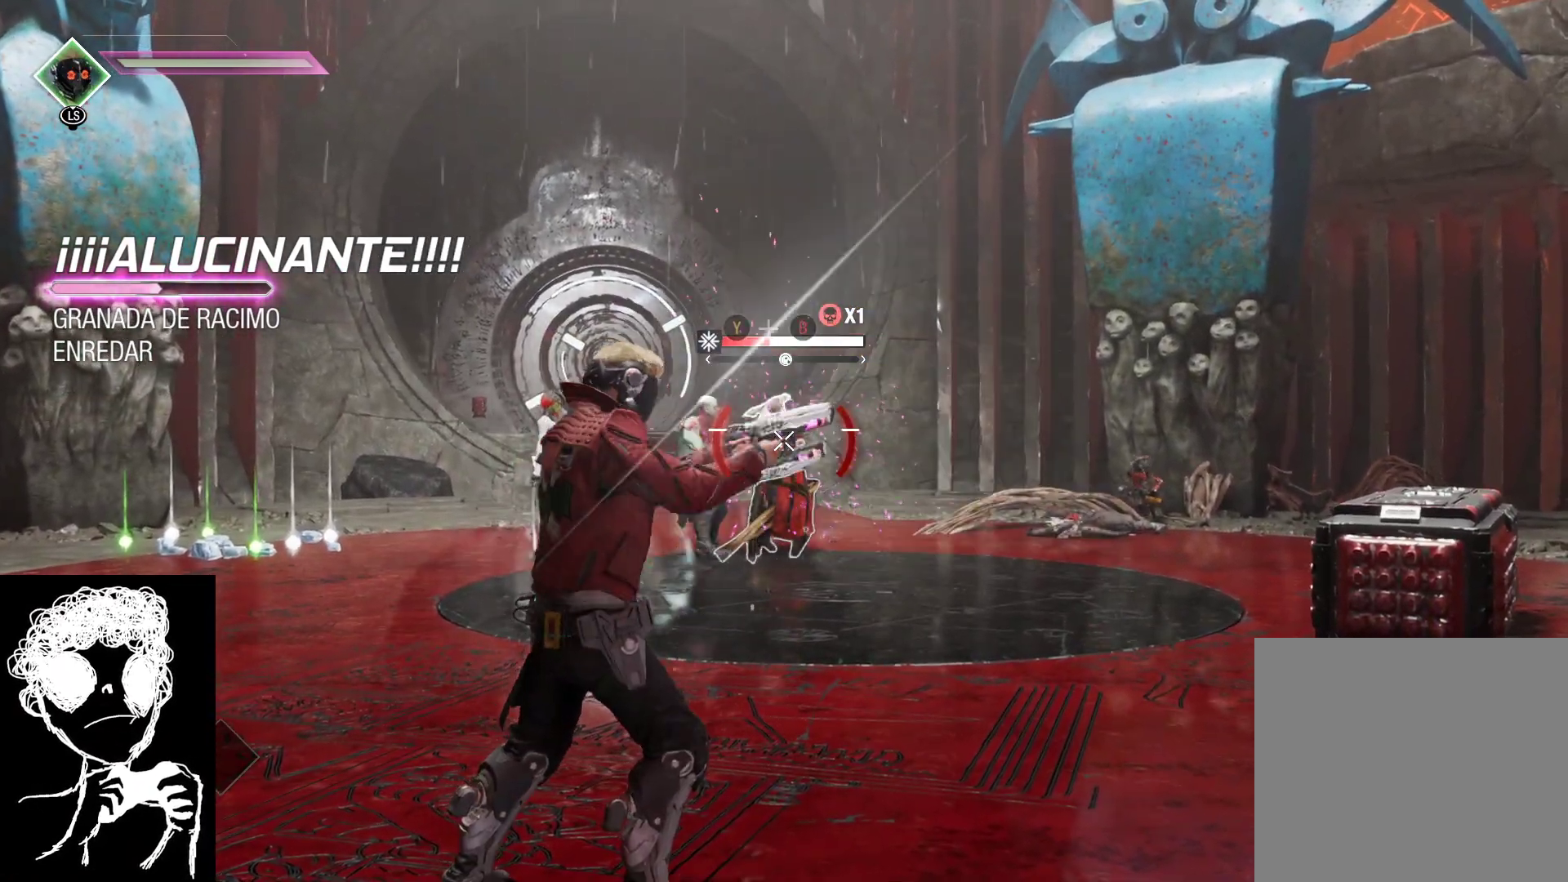
{"buttons": ["Y", "L2"], "left_stick": "center", "right_stick": "center", "events": [[350, "R2", "up"], [383, "Y", "down"]]}
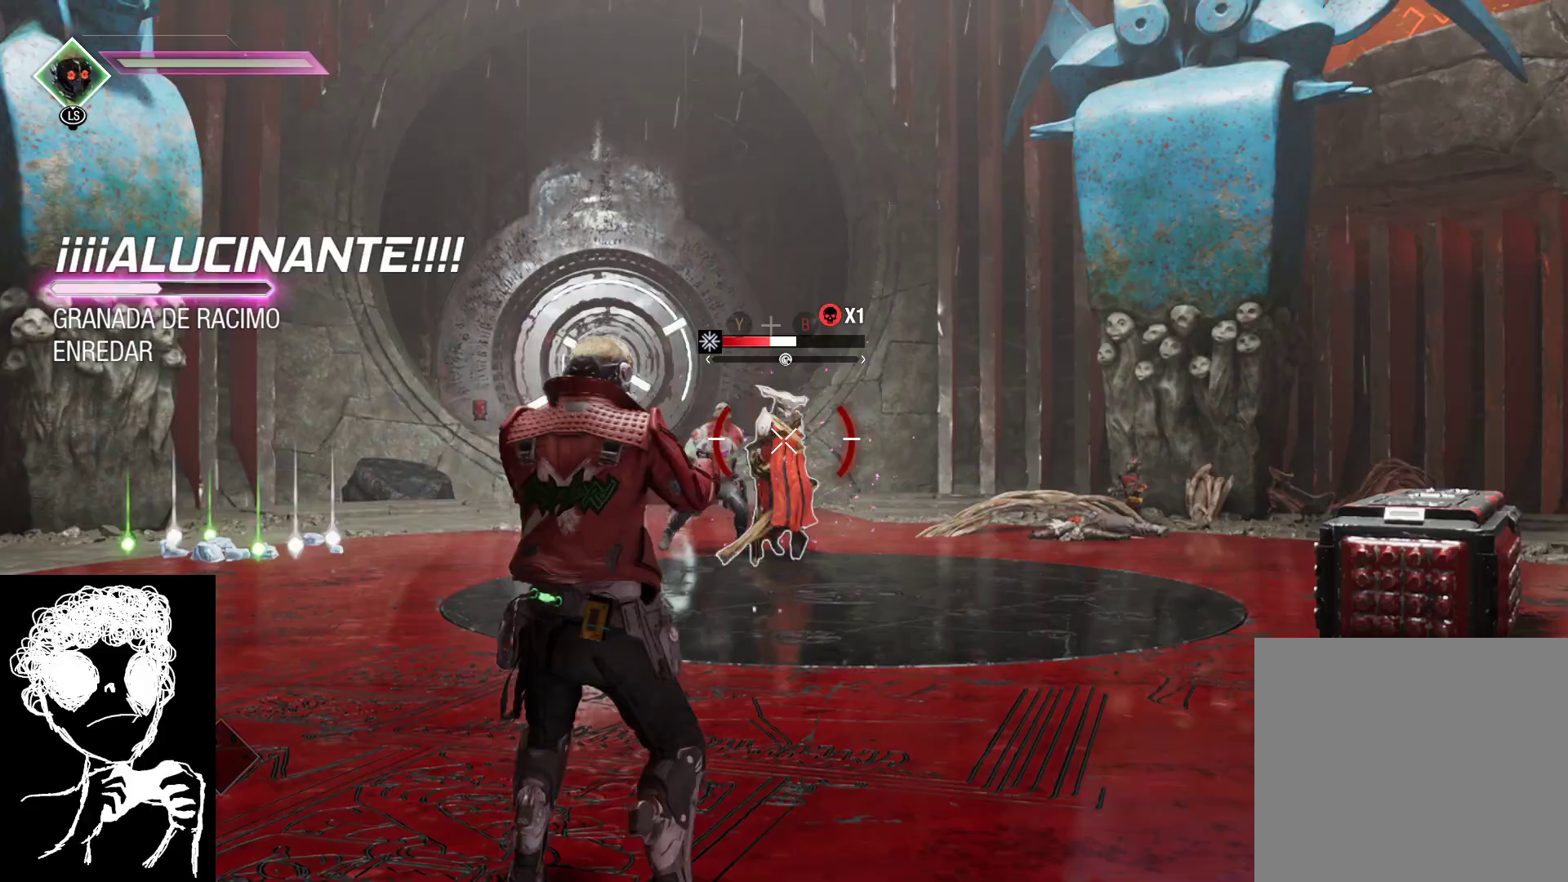
{"buttons": [], "left_stick": "center", "right_stick": "center", "events": [[17, "B", "down"], [17, "L2", "up"], [250, "B", "up"], [250, "Y", "up"], [283, "left_stick", "up"], [383, "B", "down"], [433, "B", "up"], [433, "left_stick", "center"]]}
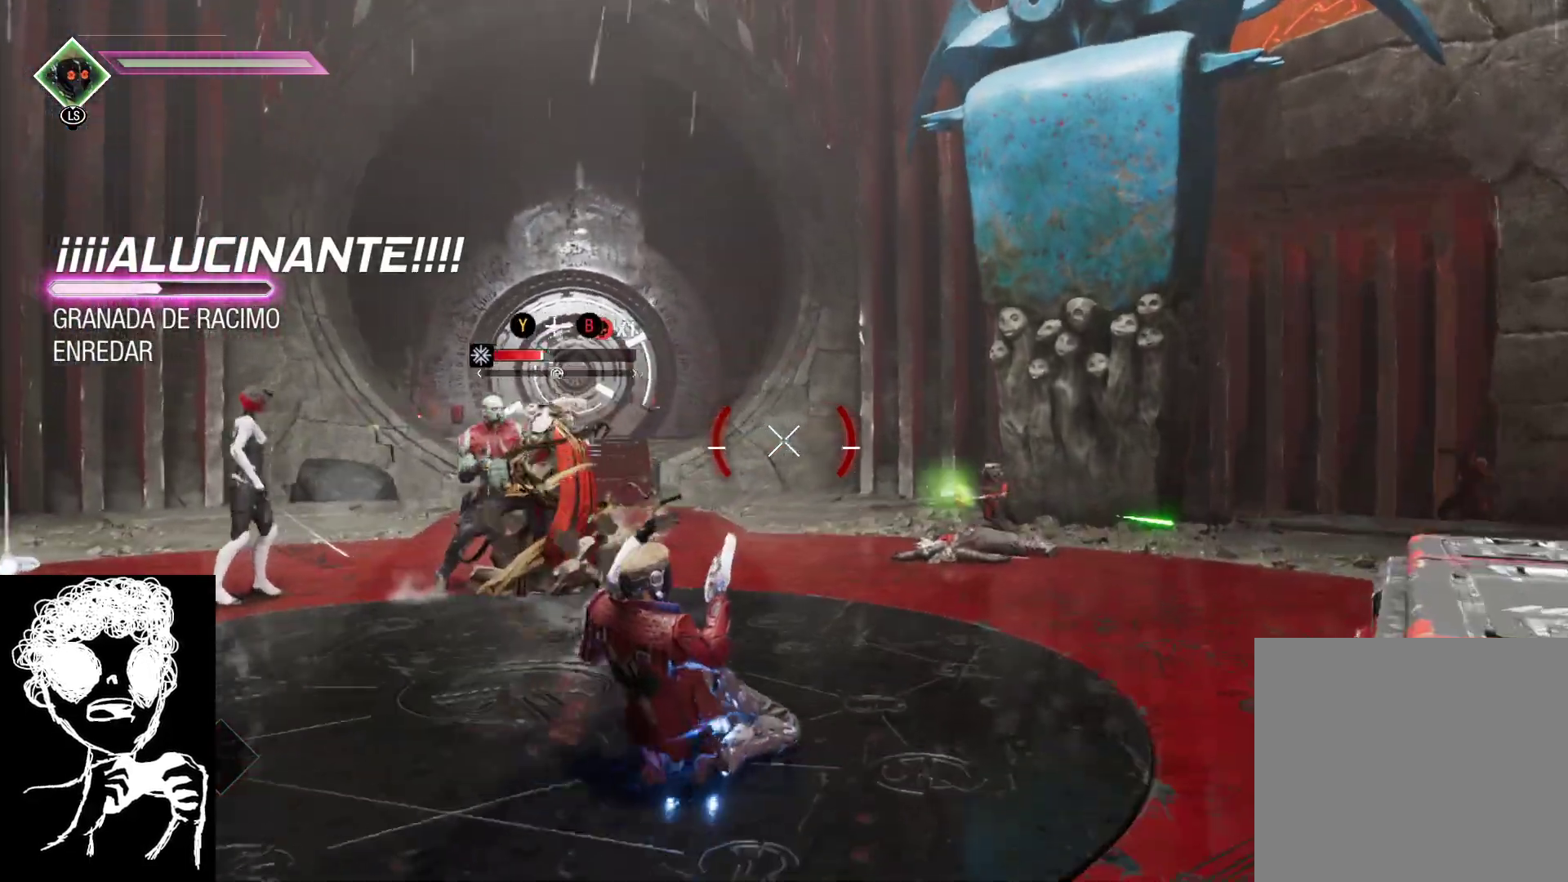
{"buttons": [], "left_stick": "center", "right_stick": "center", "events": [[50, "B", "down"], [50, "Y", "down"], [300, "B", "up"], [333, "Y", "up"]]}
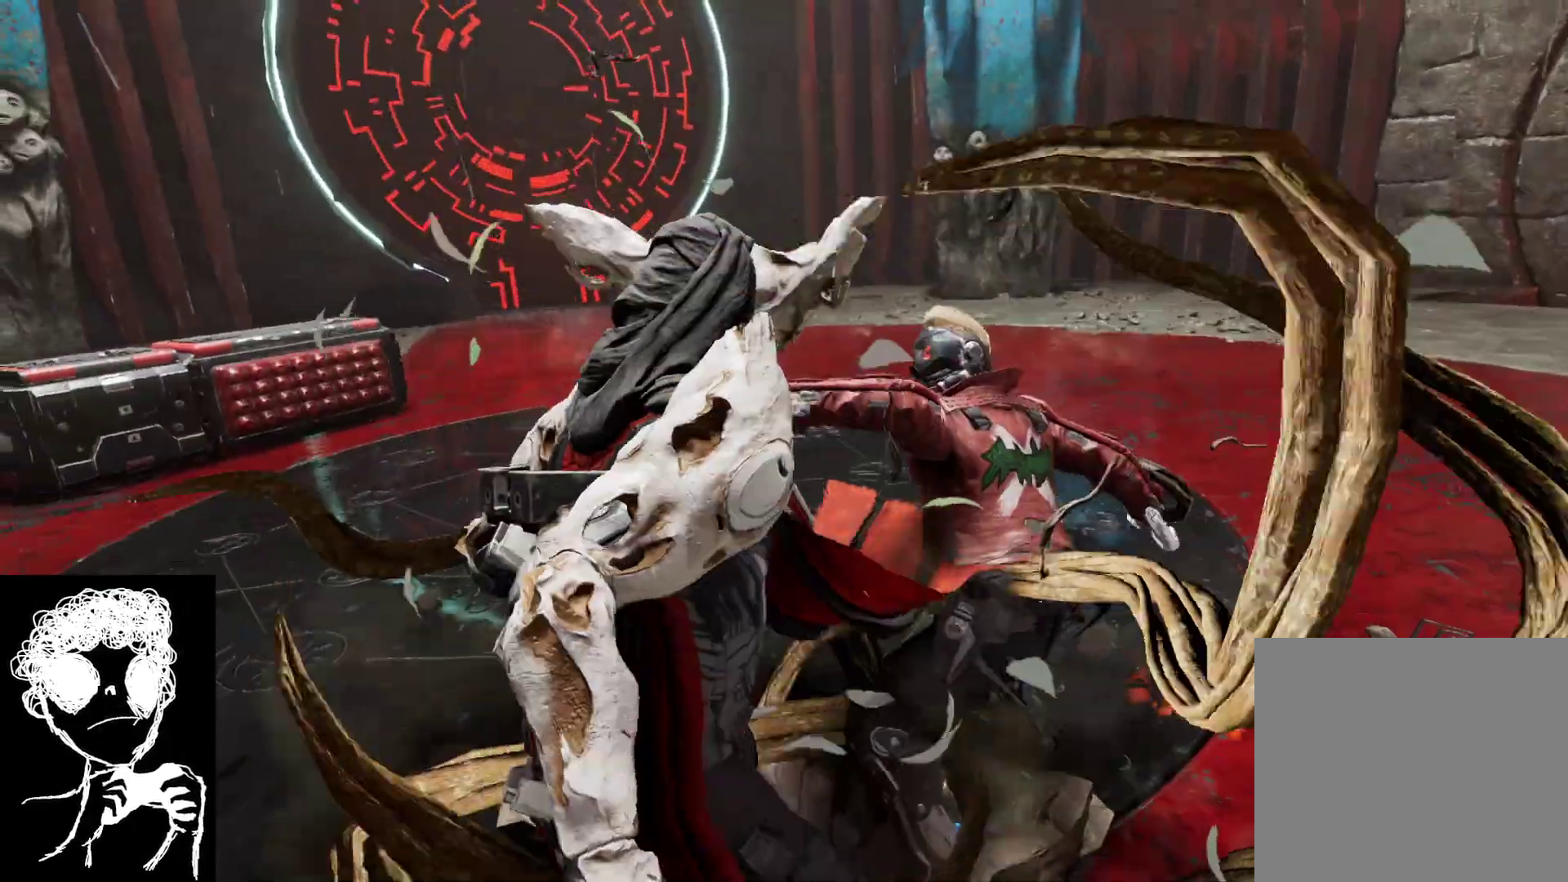
{"buttons": [], "left_stick": "center", "right_stick": "center", "events": []}
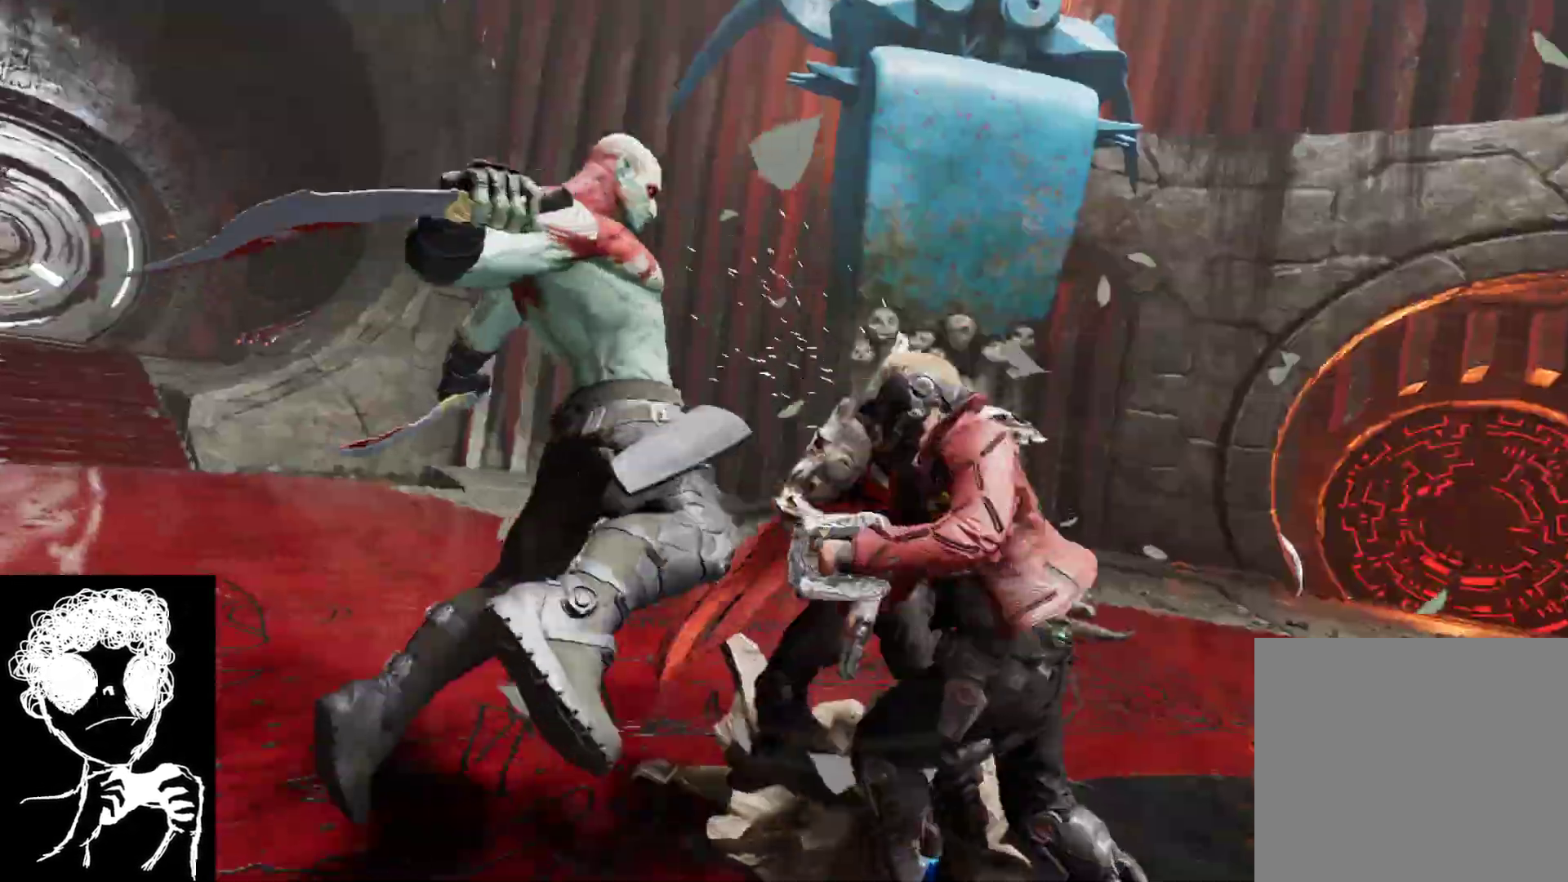
{"buttons": [], "left_stick": "center", "right_stick": "center", "events": []}
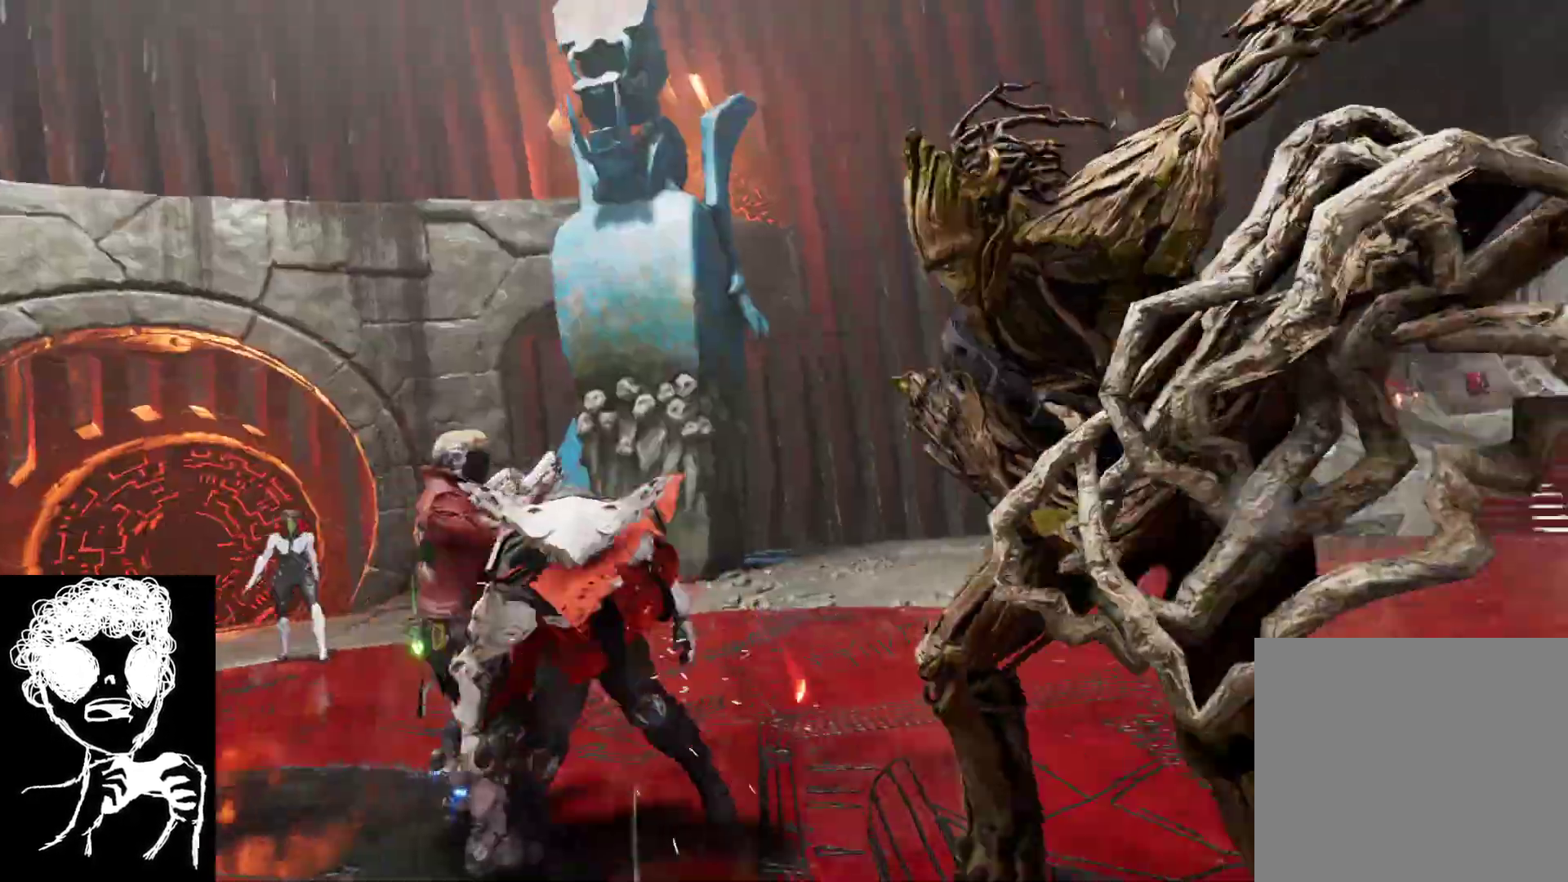
{"buttons": [], "left_stick": "center", "right_stick": "center", "events": []}
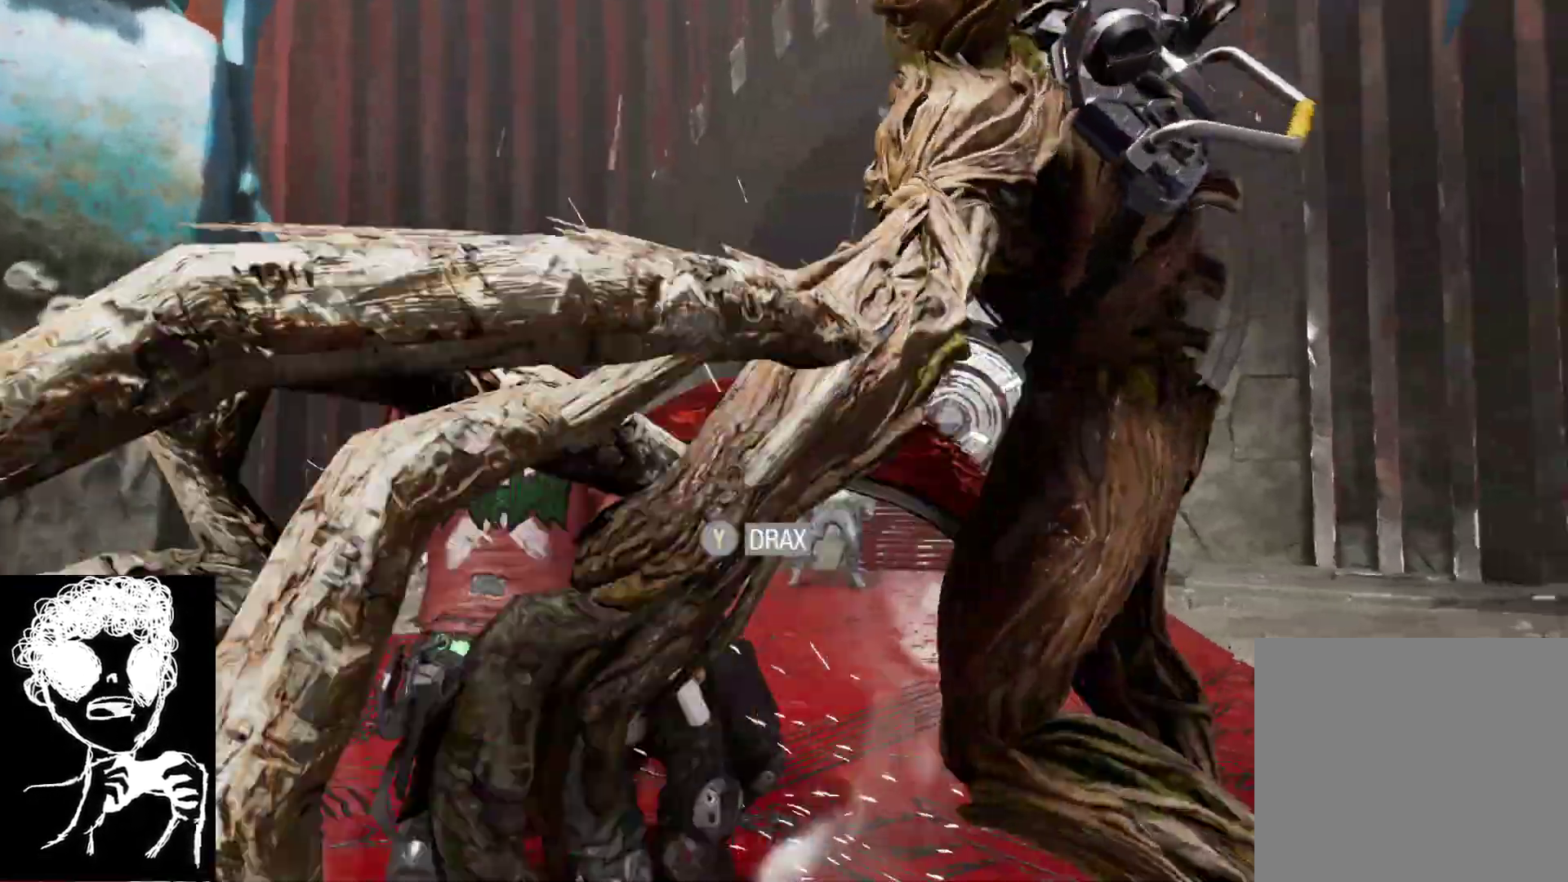
{"buttons": [], "left_stick": "center", "right_stick": "center", "events": []}
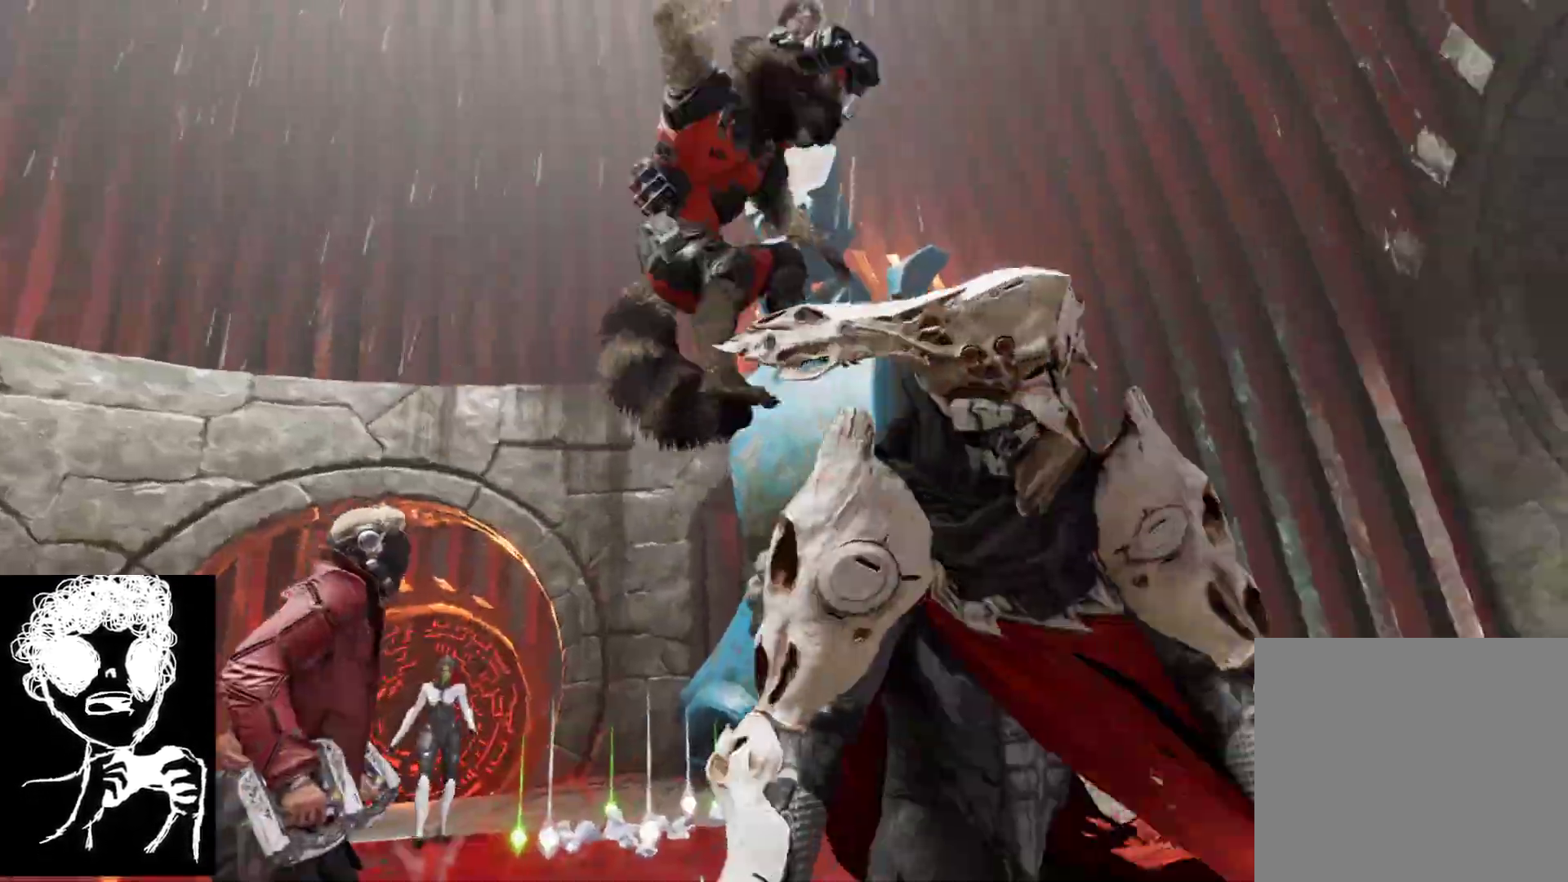
{"buttons": [], "left_stick": "center", "right_stick": "center", "events": []}
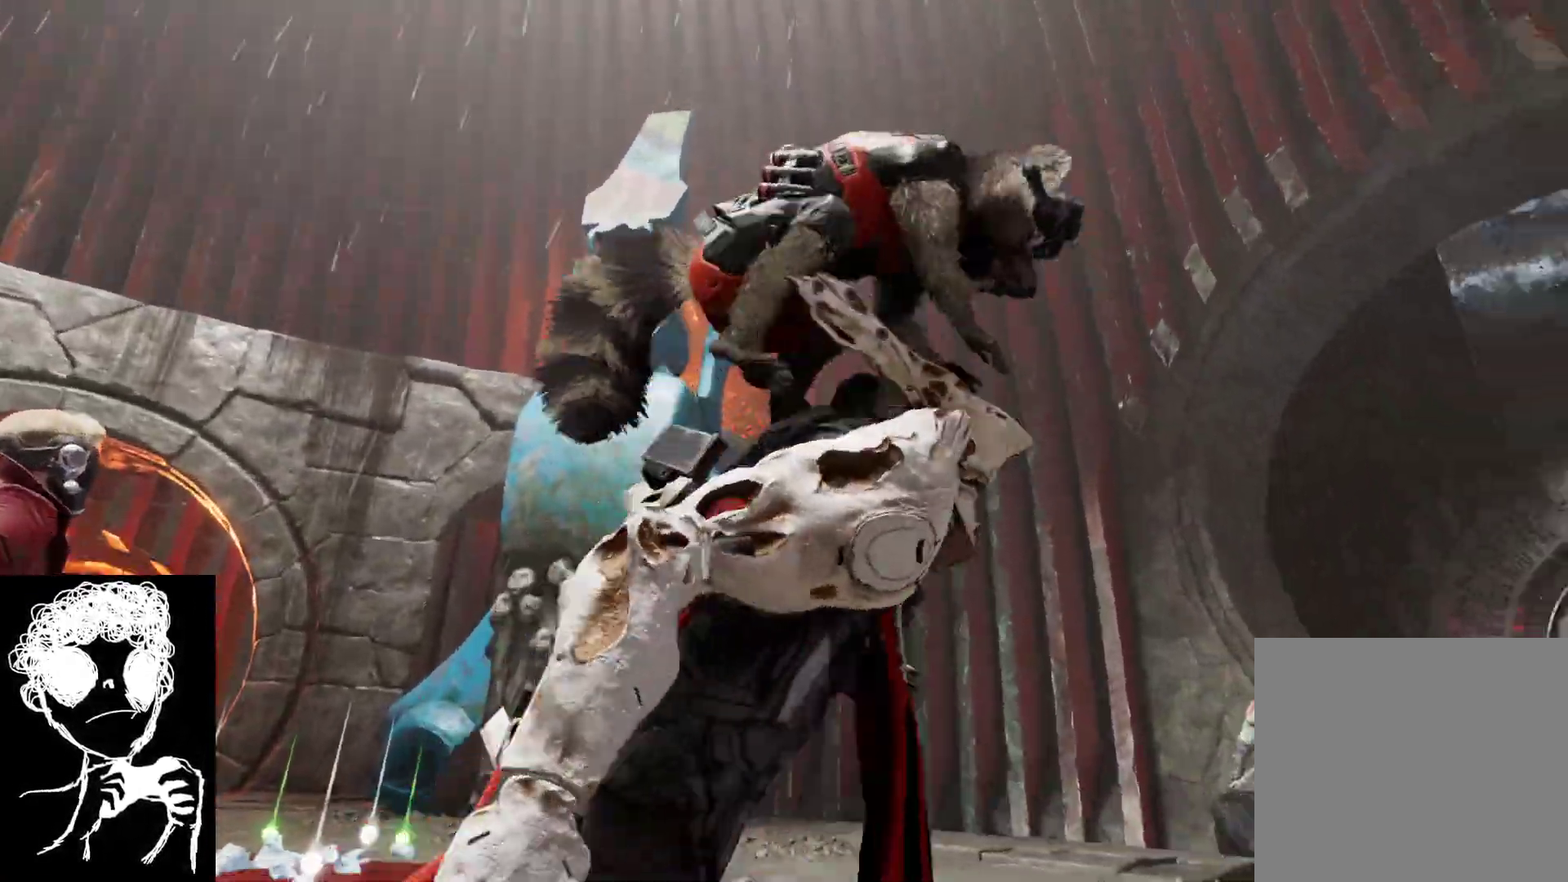
{"buttons": [], "left_stick": "center", "right_stick": "center", "events": []}
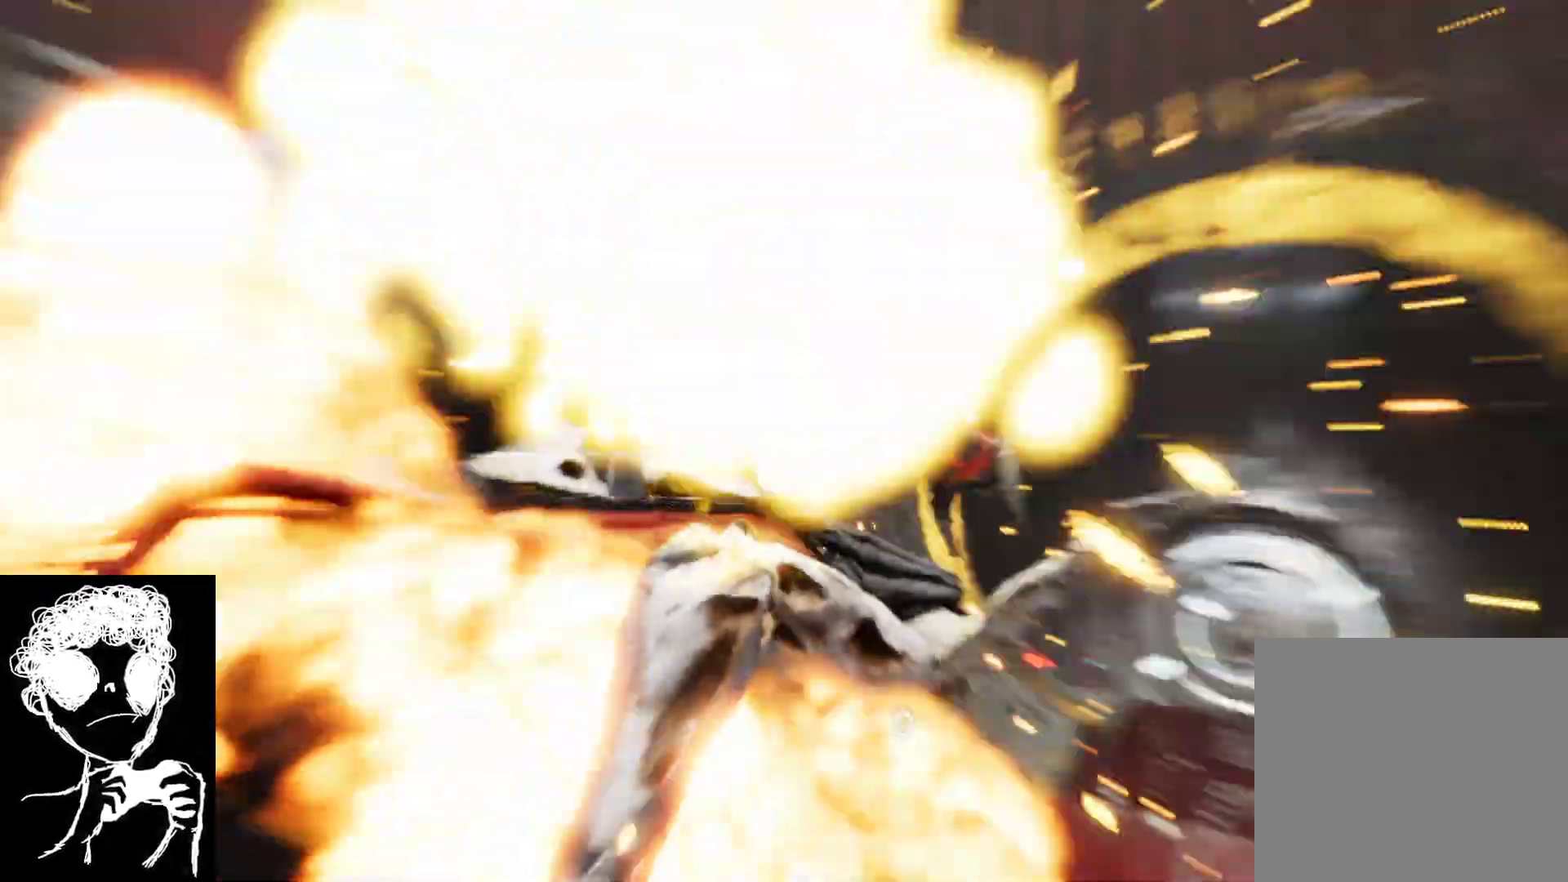
{"buttons": [], "left_stick": "center", "right_stick": "center", "events": []}
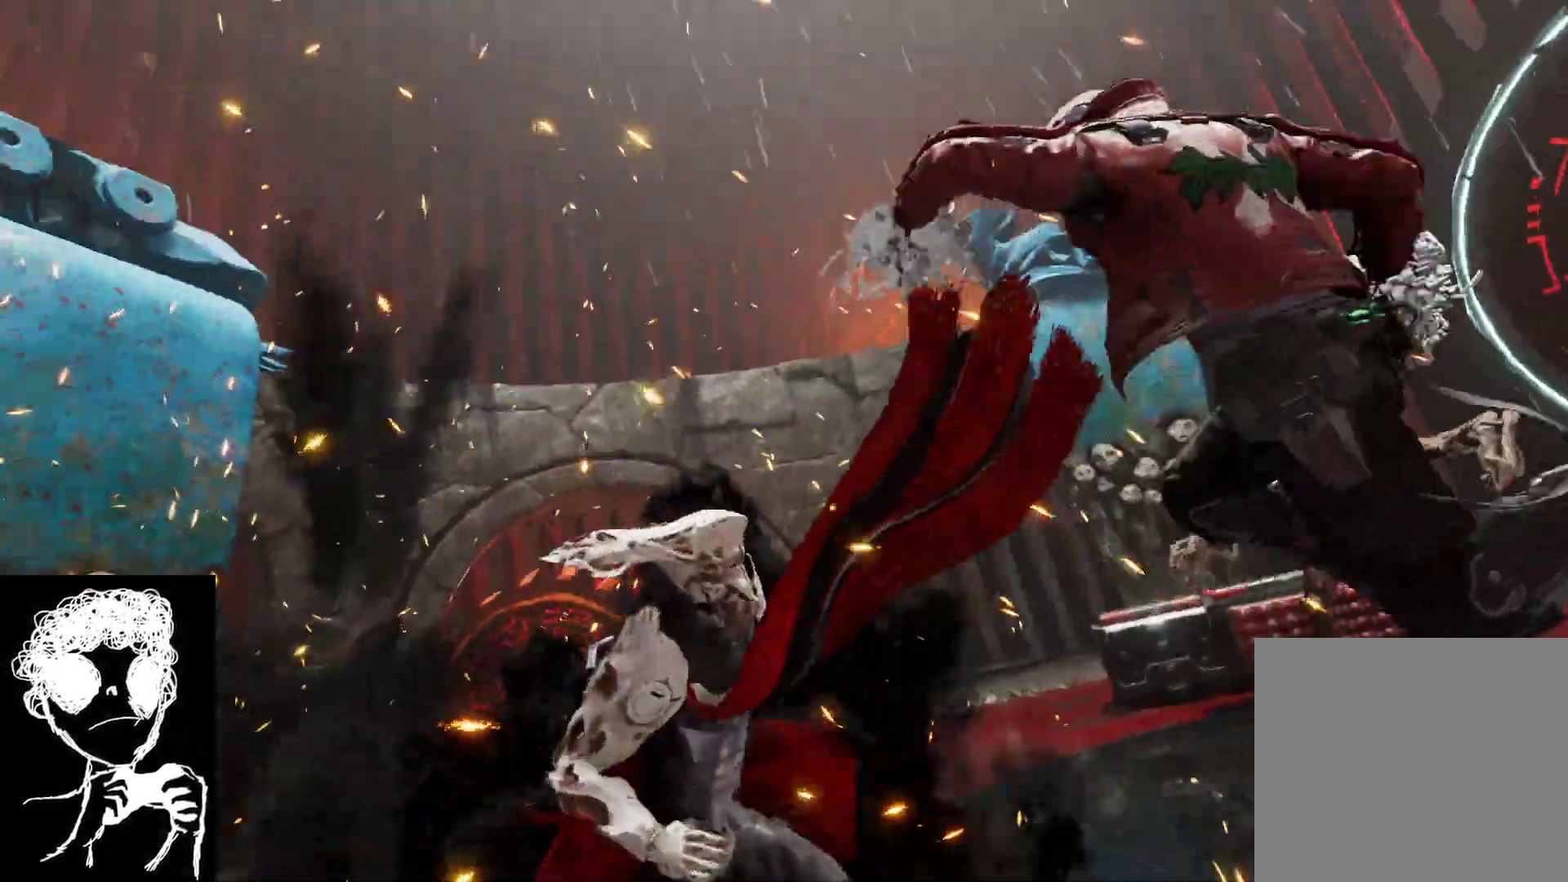
{"buttons": [], "left_stick": "center", "right_stick": "center", "events": []}
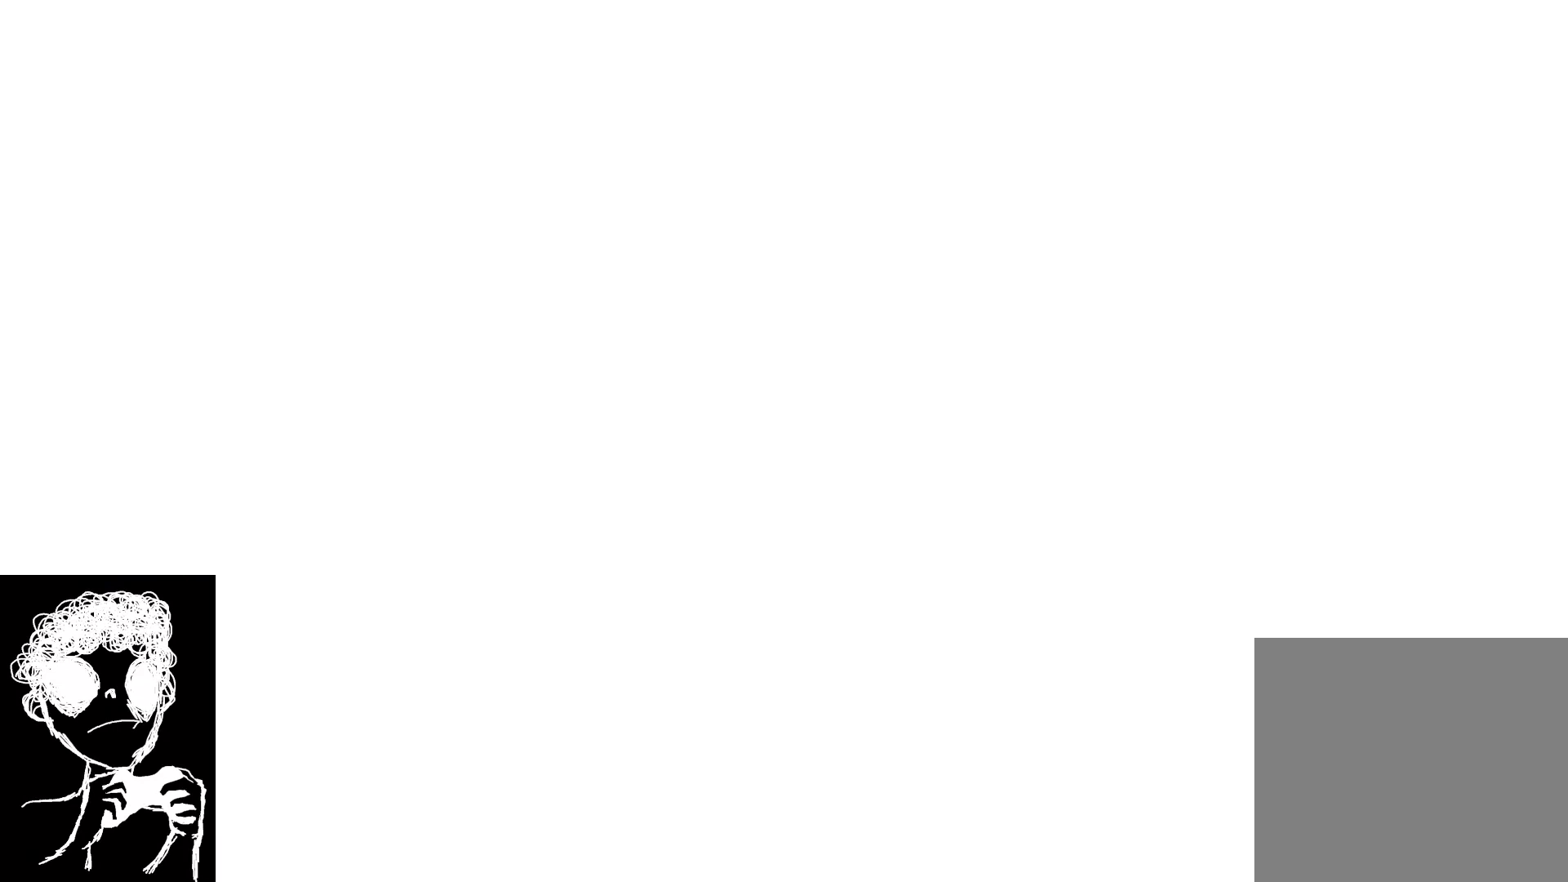
{"buttons": [], "left_stick": "center", "right_stick": "center", "events": []}
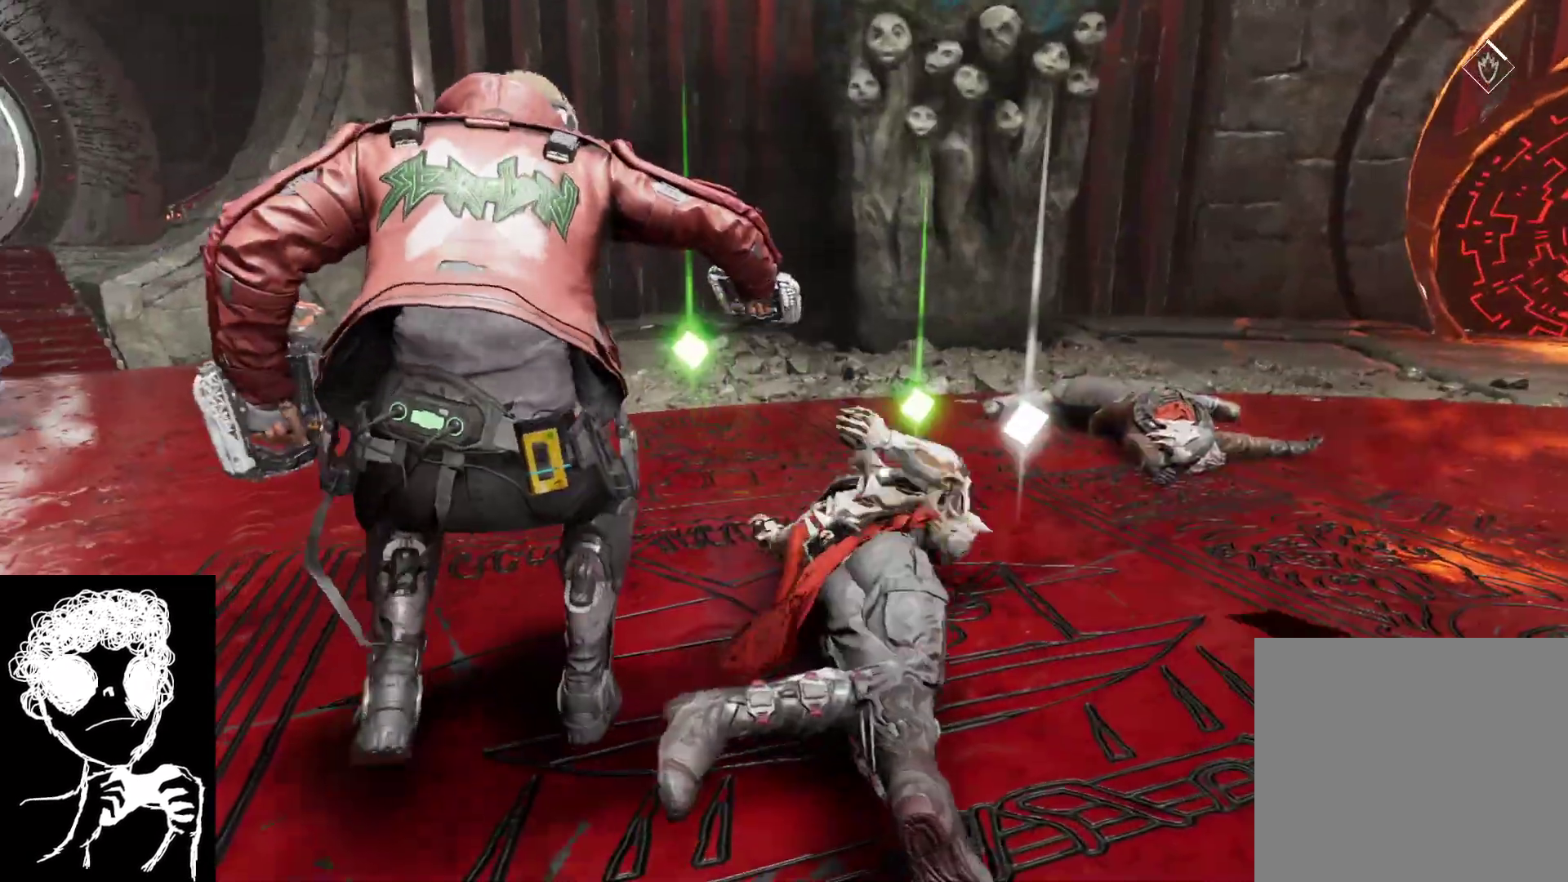
{"buttons": [], "left_stick": "up-right", "right_stick": "down-right", "events": [[250, "left_stick", "up"], [333, "right_stick", "right"], [350, "left_stick", "up-right"], [383, "right_stick", "down-right"]]}
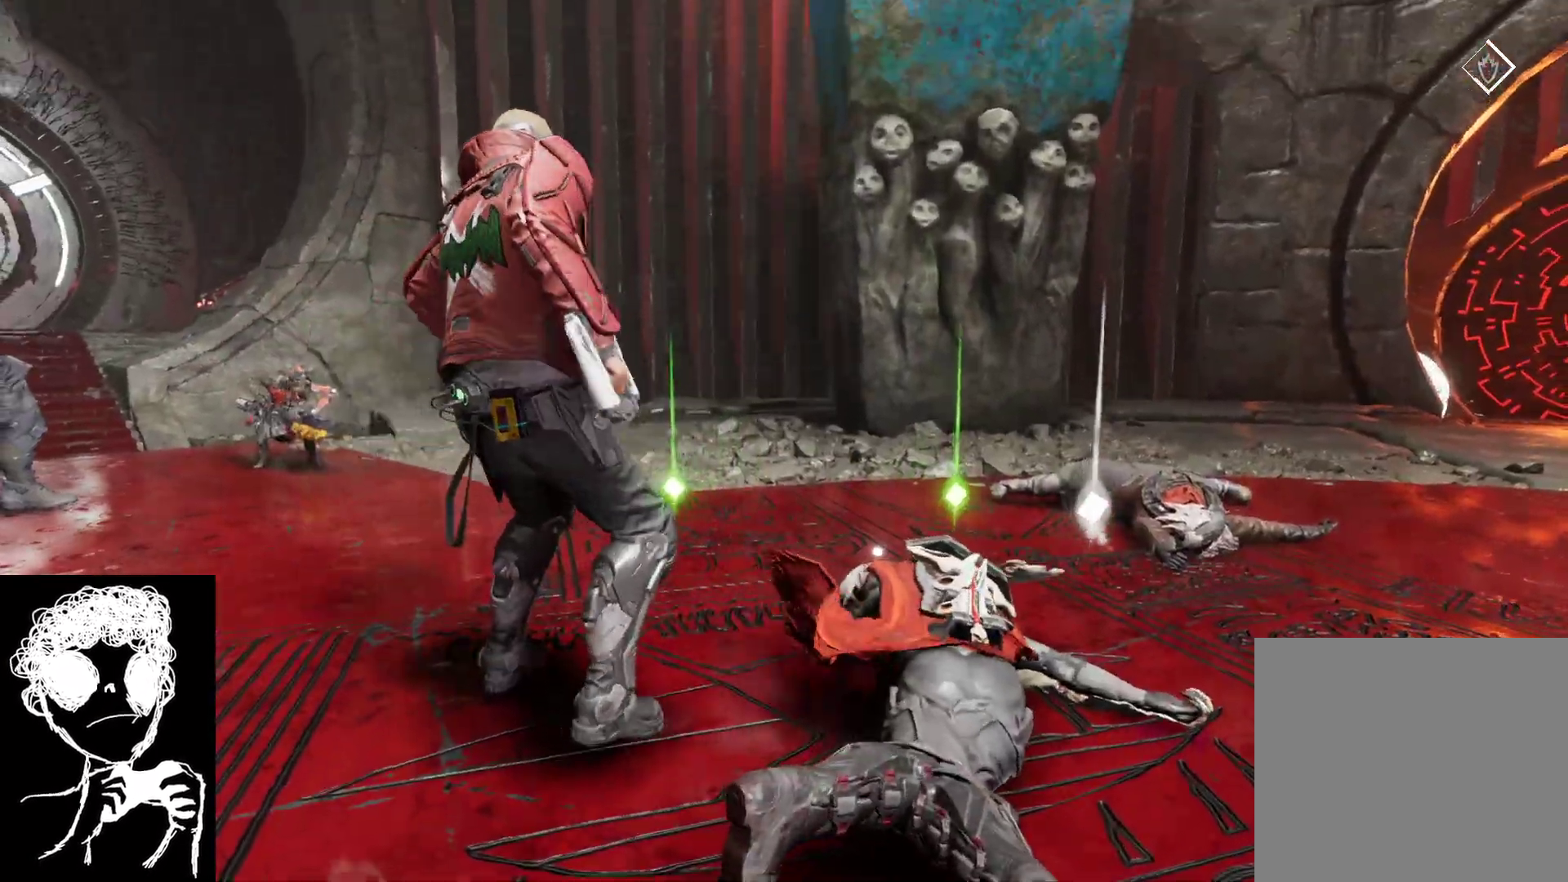
{"buttons": [], "left_stick": "up-right", "right_stick": "center", "events": [[350, "right_stick", "center"]]}
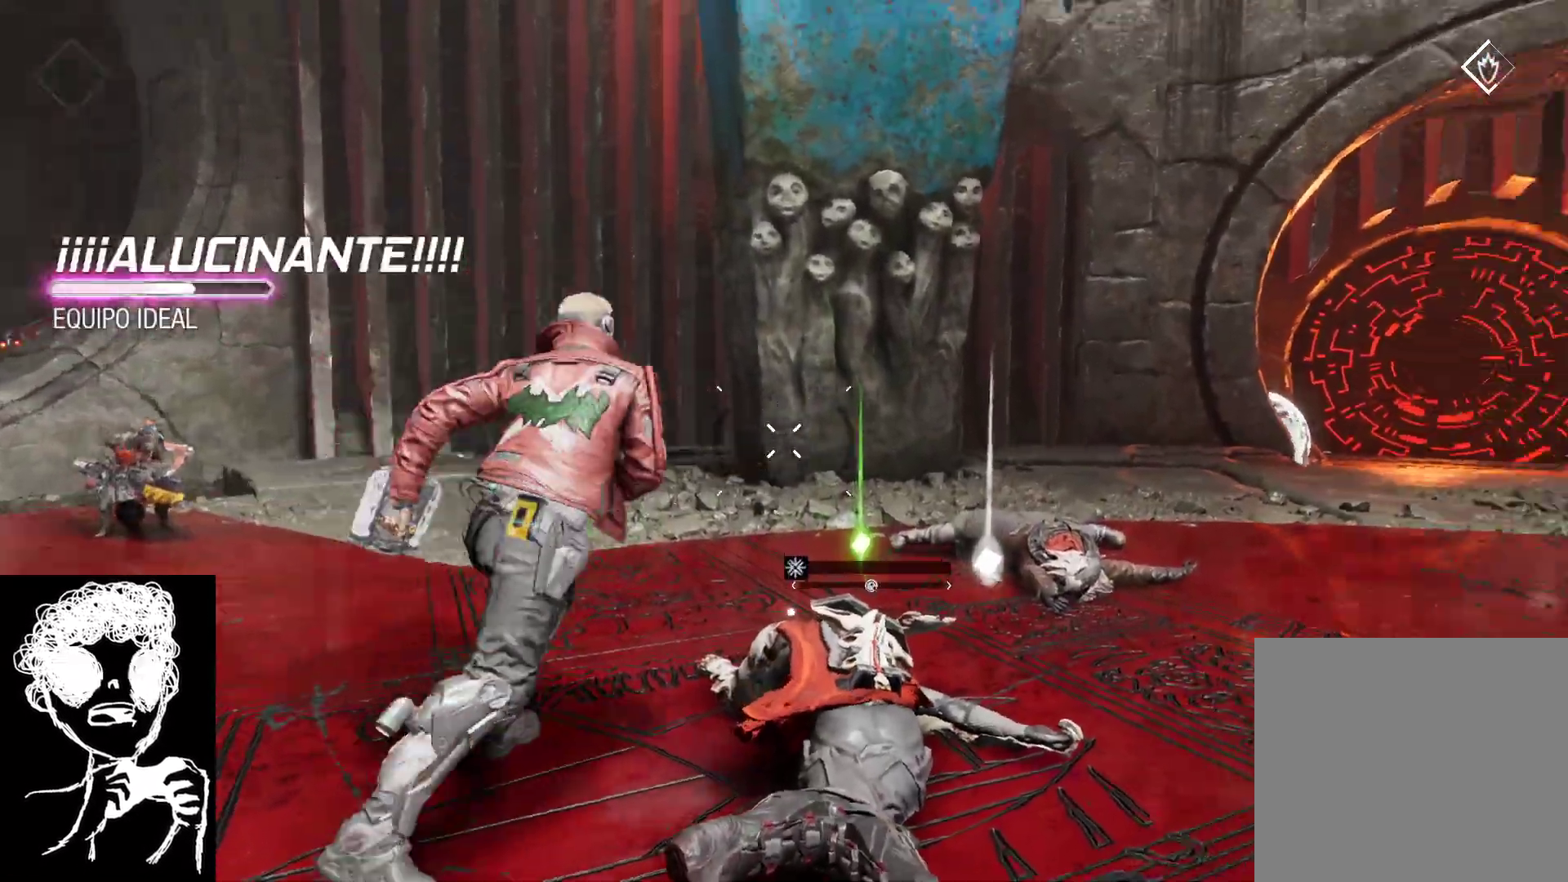
{"buttons": [], "left_stick": "left", "right_stick": "down", "events": [[300, "right_stick", "down"], [333, "left_stick", "up-left"], [433, "left_stick", "left"]]}
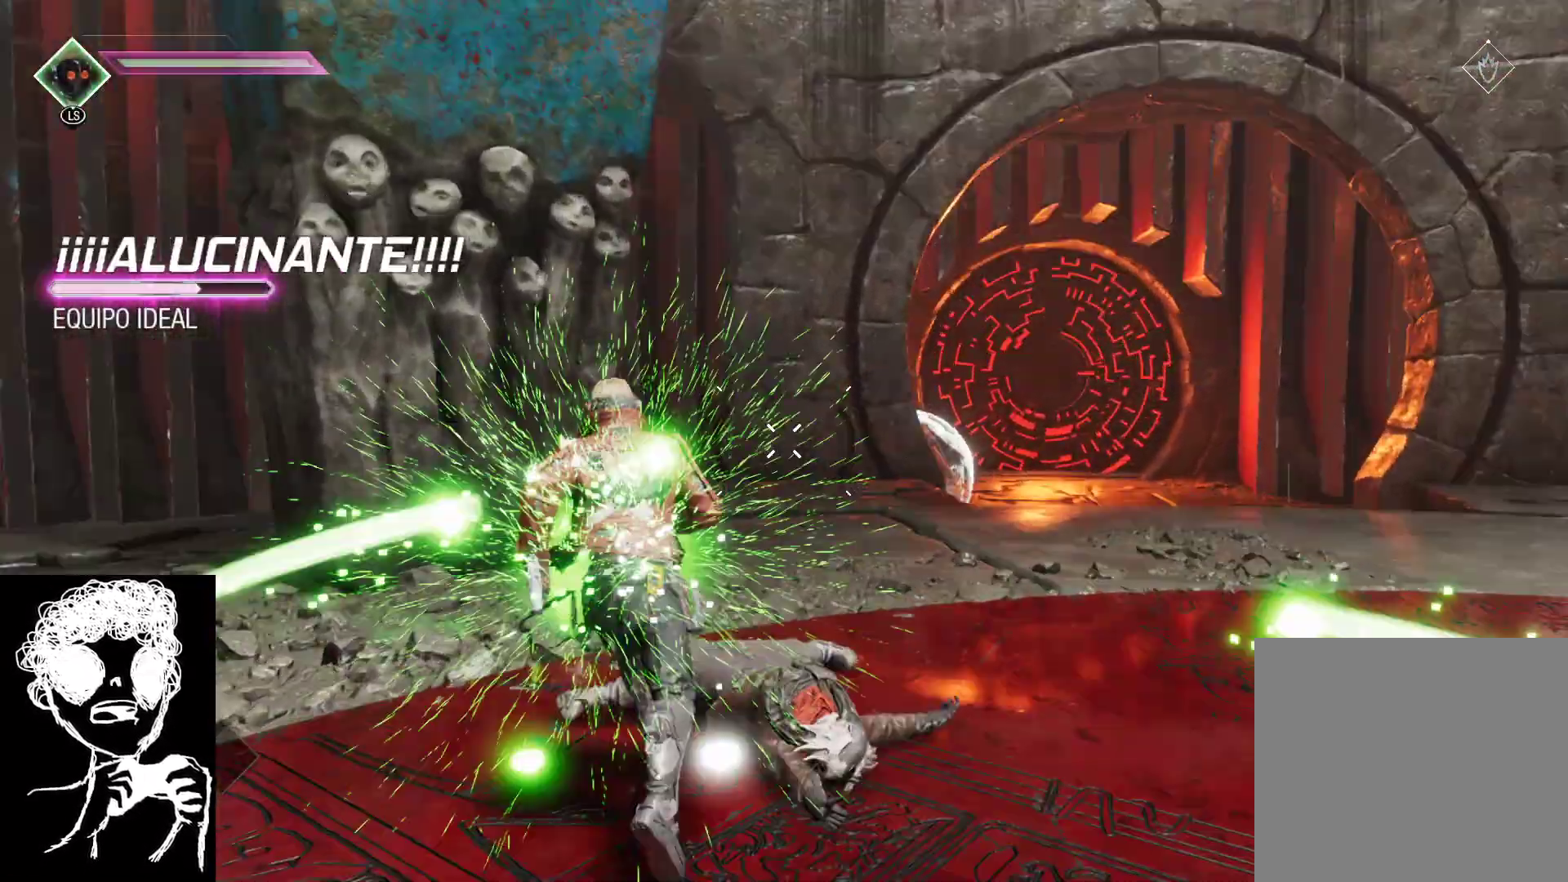
{"buttons": [], "left_stick": "down", "right_stick": "down-right", "events": [[67, "right_stick", "down-right"], [233, "left_stick", "down-left"], [367, "left_stick", "down"]]}
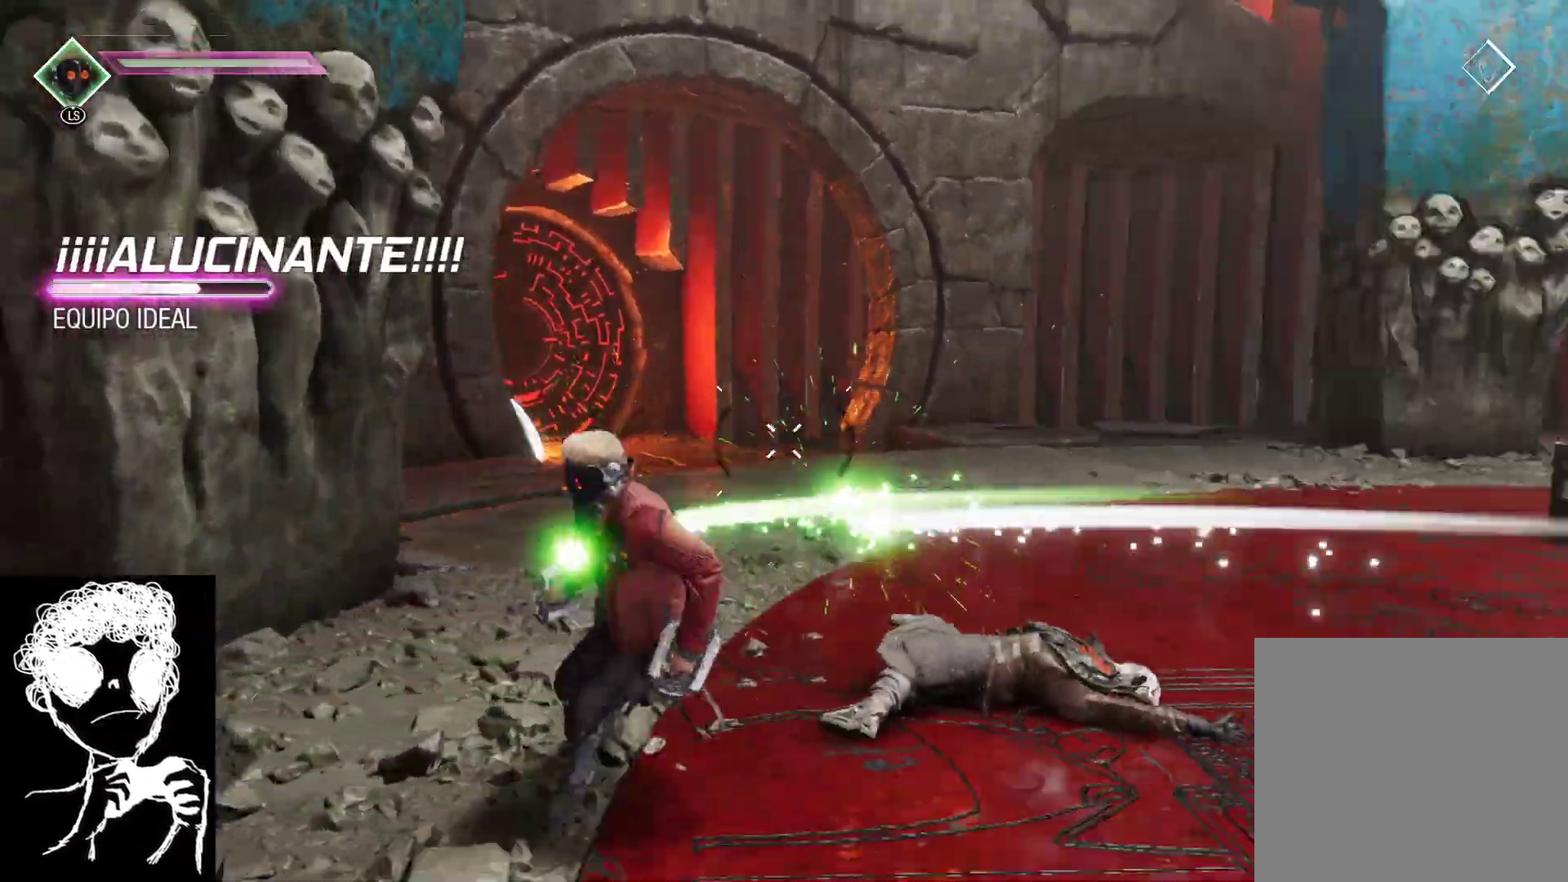
{"buttons": [], "left_stick": "up-right", "right_stick": "center", "events": [[33, "left_stick", "down-right"], [383, "left_stick", "up-right"], [450, "right_stick", "center"]]}
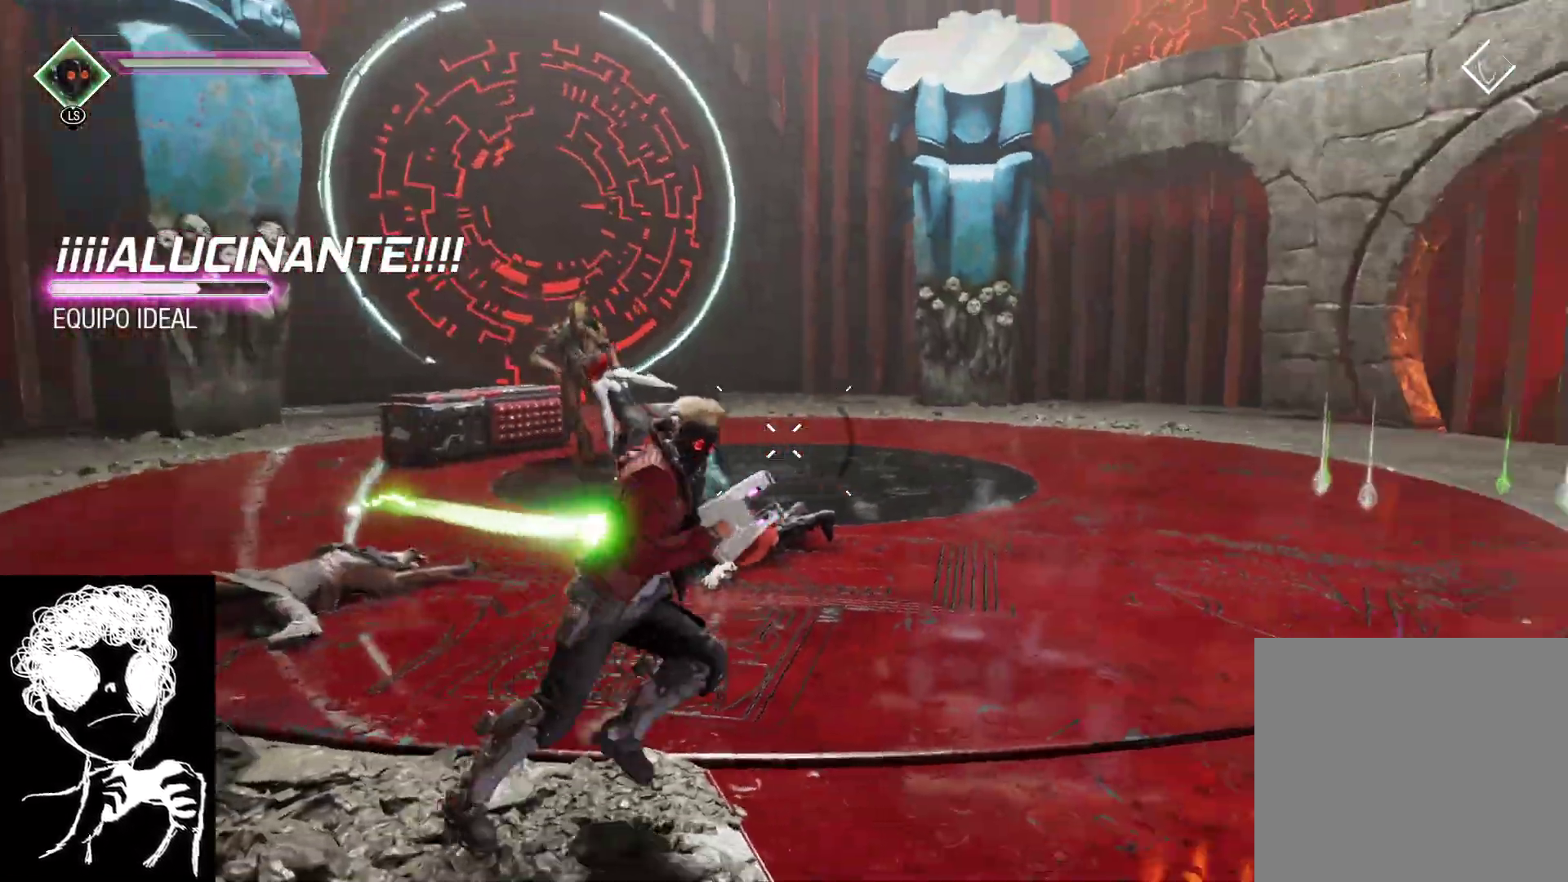
{"buttons": [], "left_stick": "up-right", "right_stick": "right", "events": [[67, "left_stick", "up"], [433, "right_stick", "right"], [483, "left_stick", "up-right"]]}
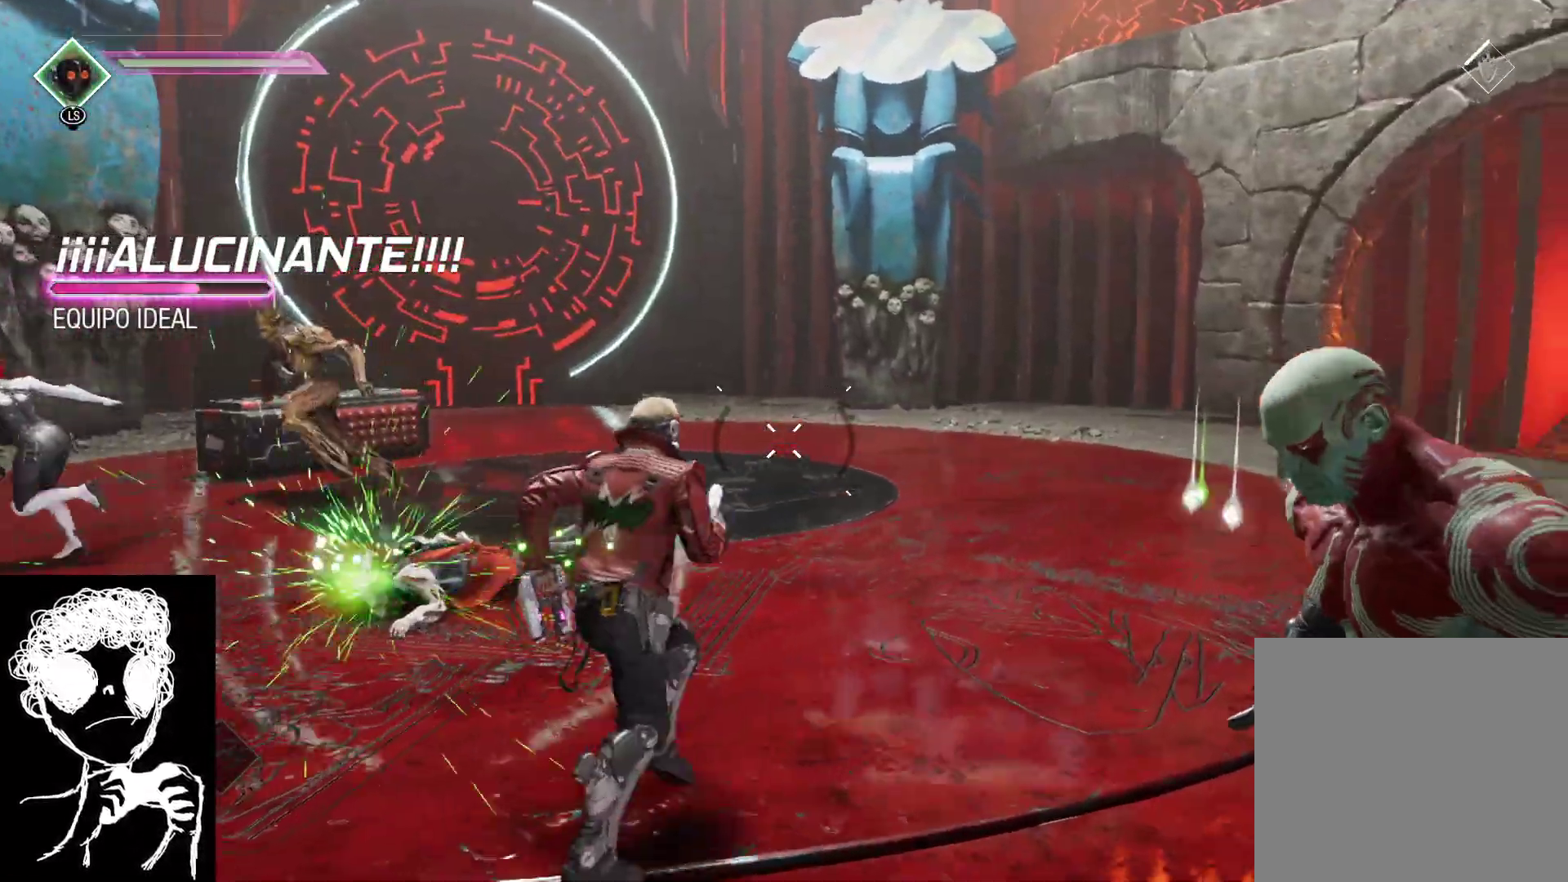
{"buttons": [], "left_stick": "up-right", "right_stick": "center", "events": [[233, "right_stick", "down-right"], [350, "right_stick", "center"]]}
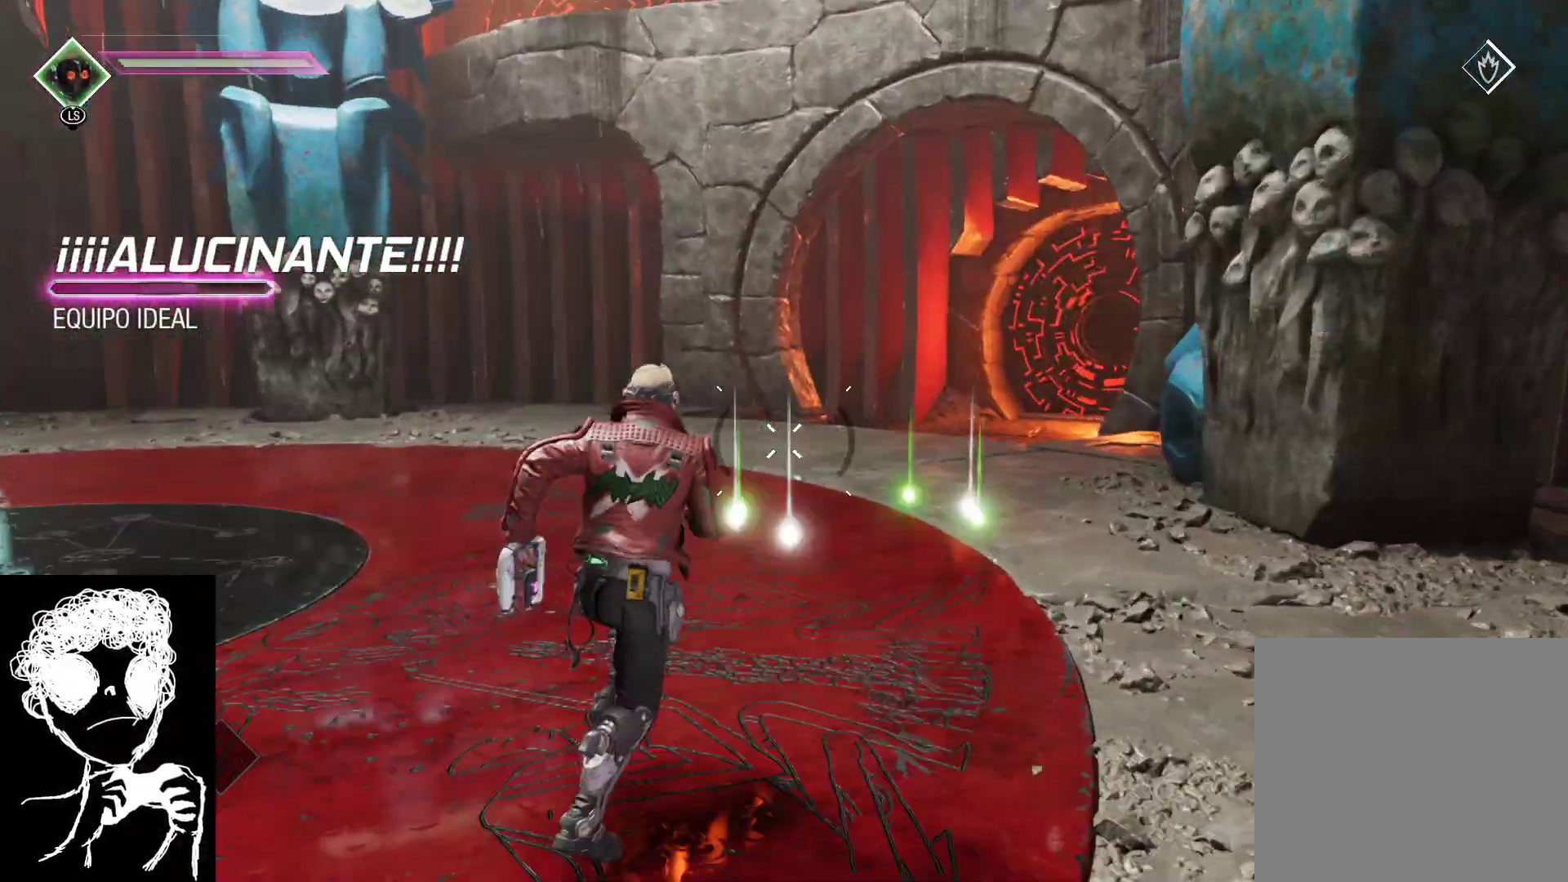
{"buttons": [], "left_stick": "up-right", "right_stick": "down-left", "events": [[417, "right_stick", "down-left"]]}